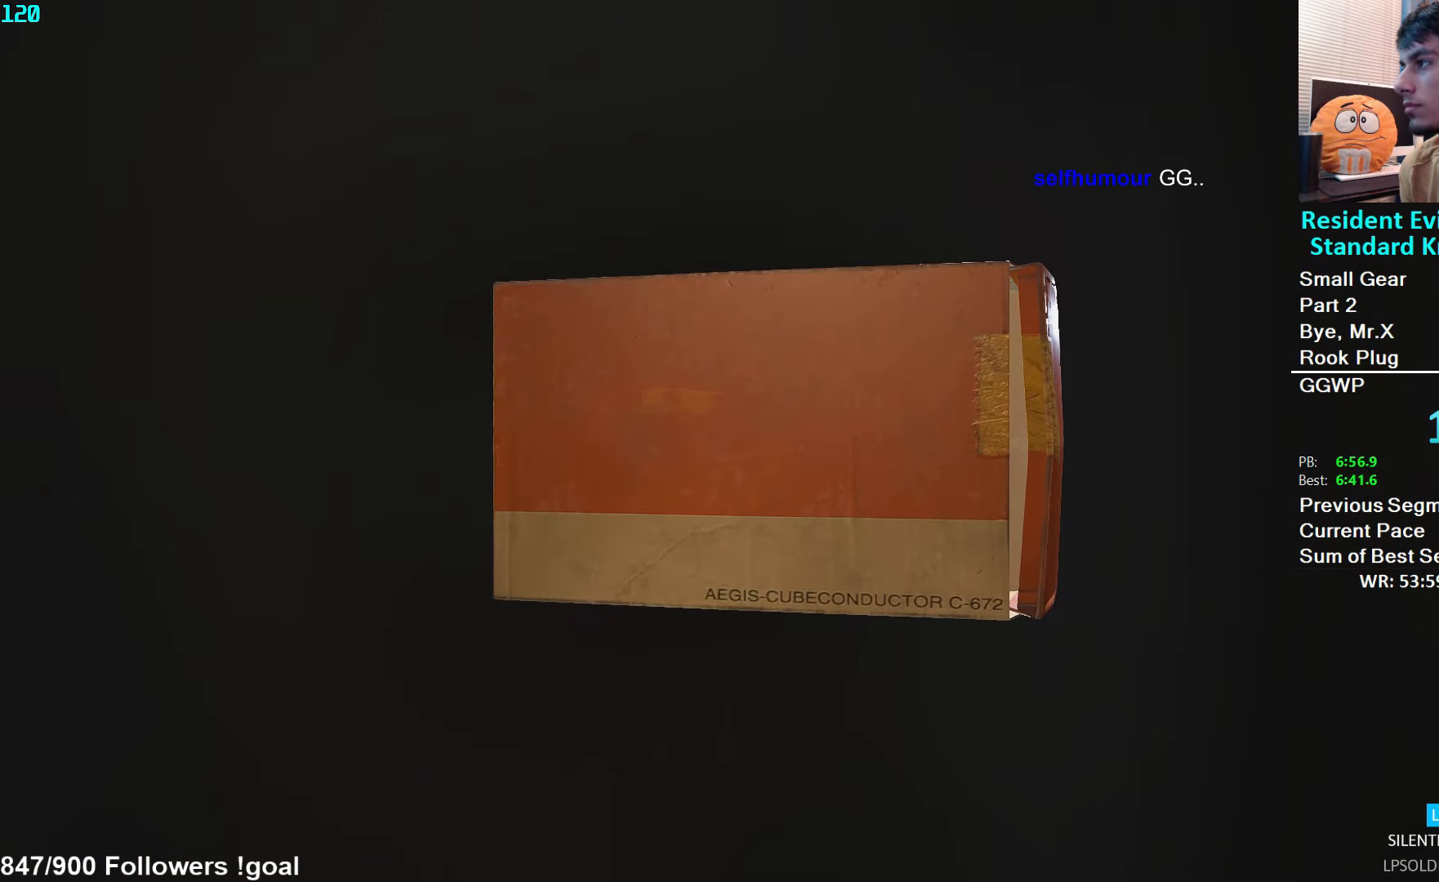
Gameplay with a controller (Xbox layout); each line is a JSON object with the inputs held at the frame after it. "events" lists button and stick changes between this image and that frame as [ms after this image, input, new state], when the widget could be followed in between.
{"buttons": [], "left_stick": "center", "right_stick": "center", "events": []}
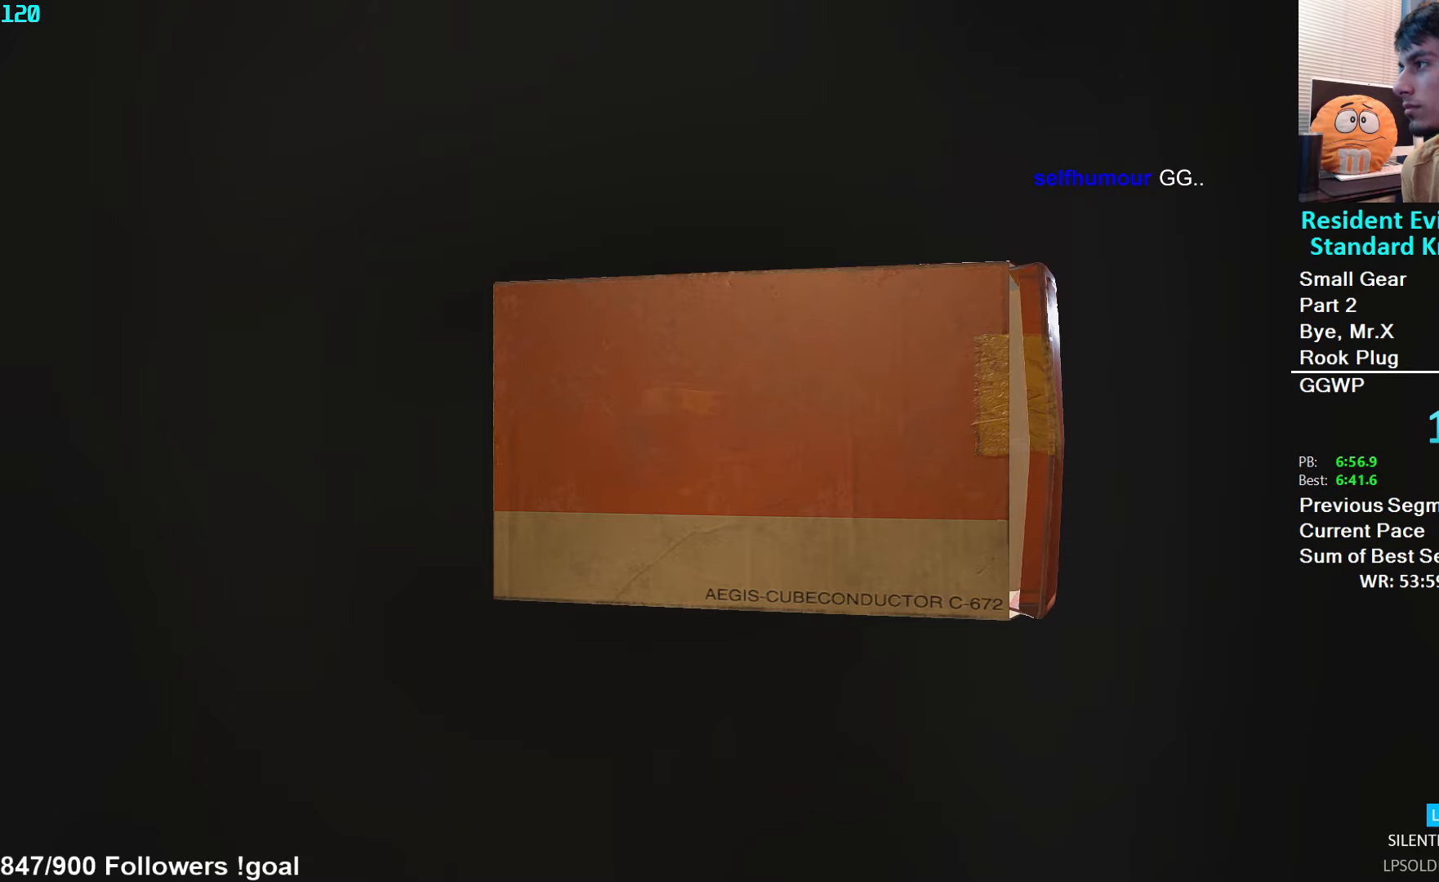
{"buttons": [], "left_stick": "center", "right_stick": "center", "events": []}
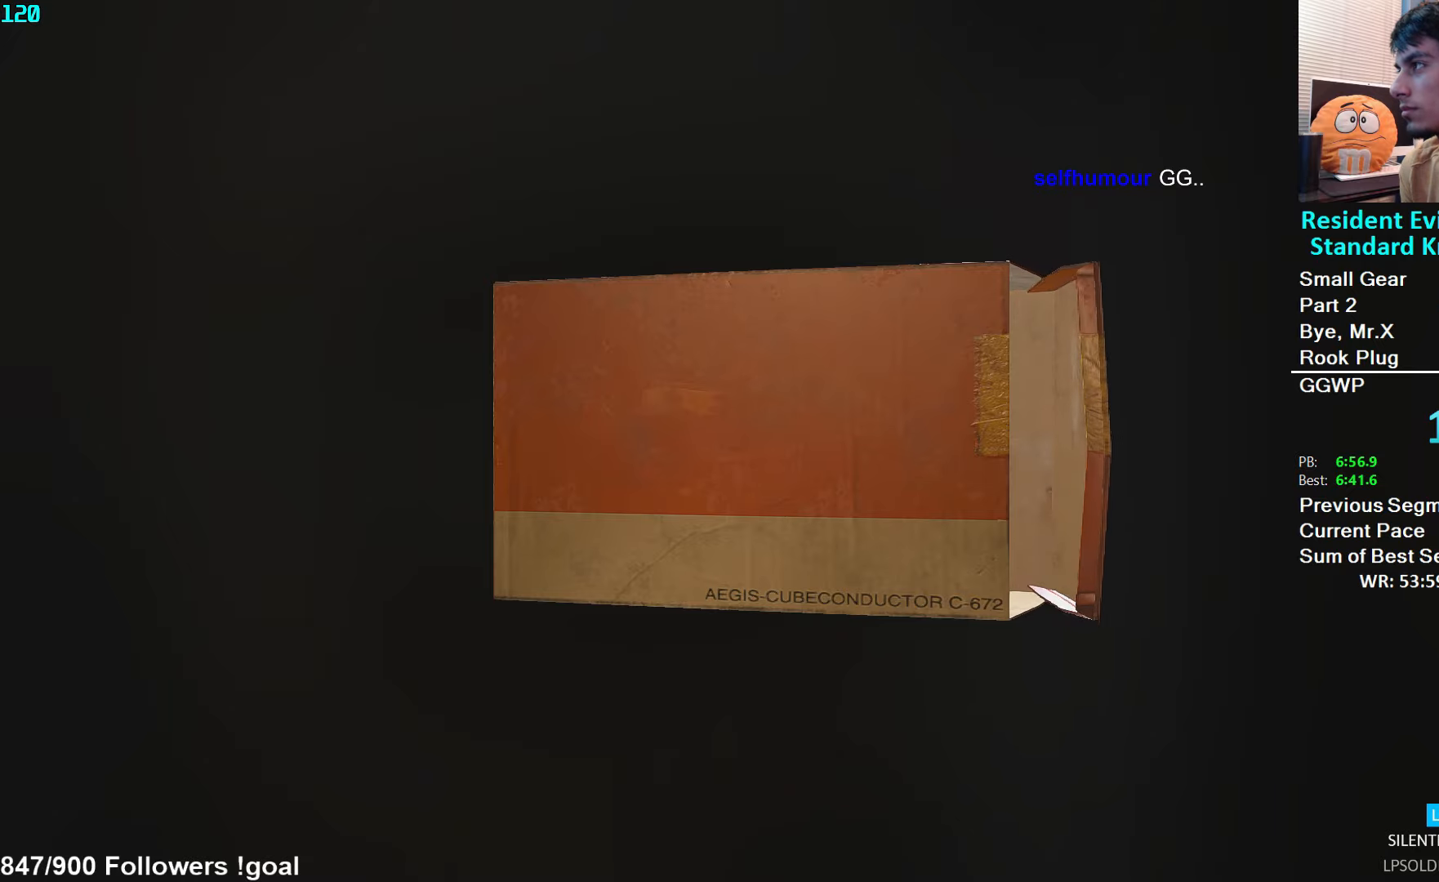
{"buttons": [], "left_stick": "center", "right_stick": "center", "events": []}
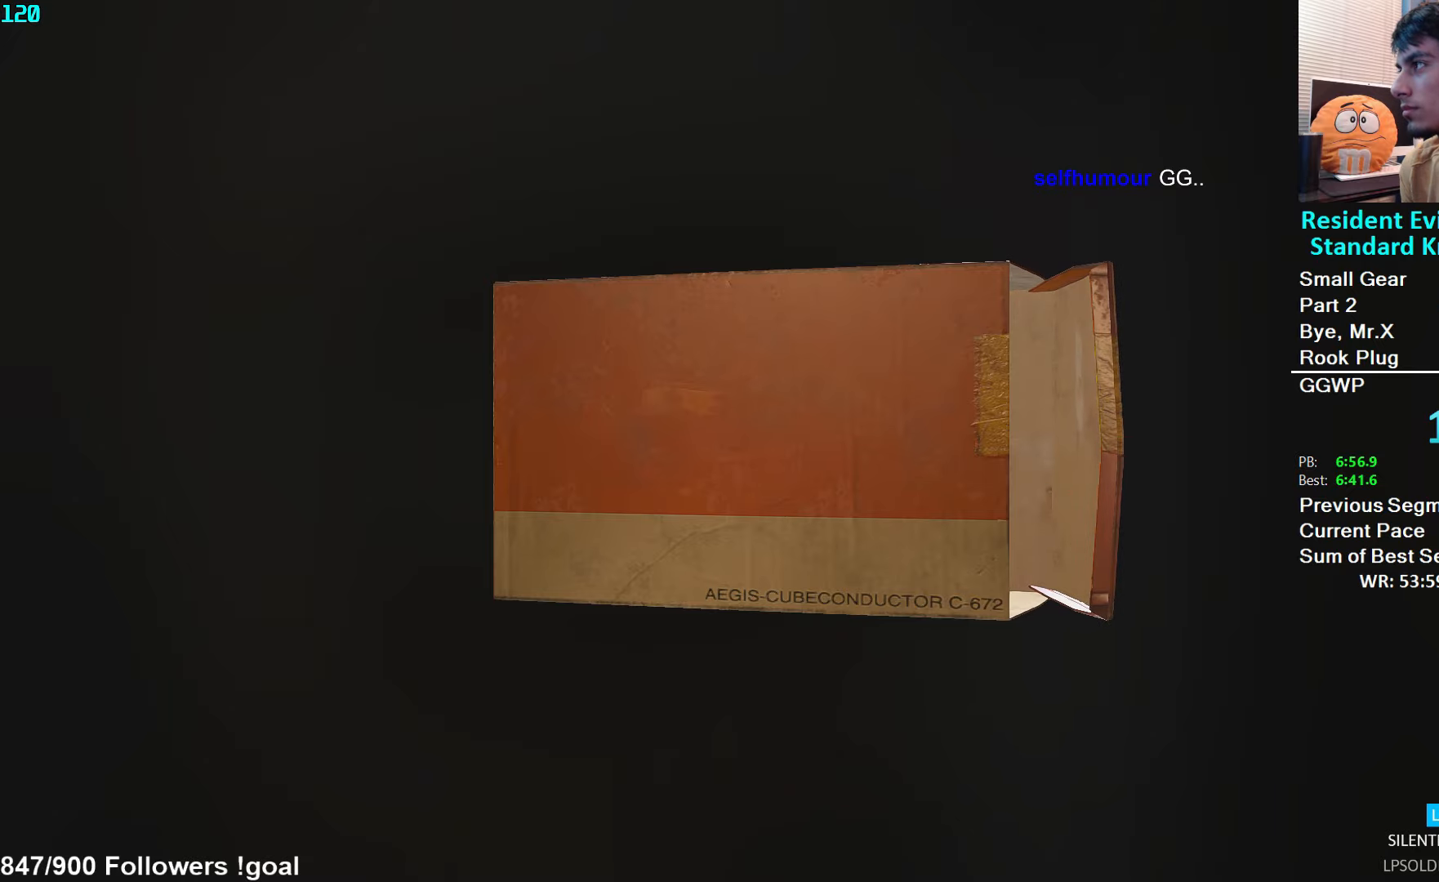
{"buttons": [], "left_stick": "center", "right_stick": "center", "events": []}
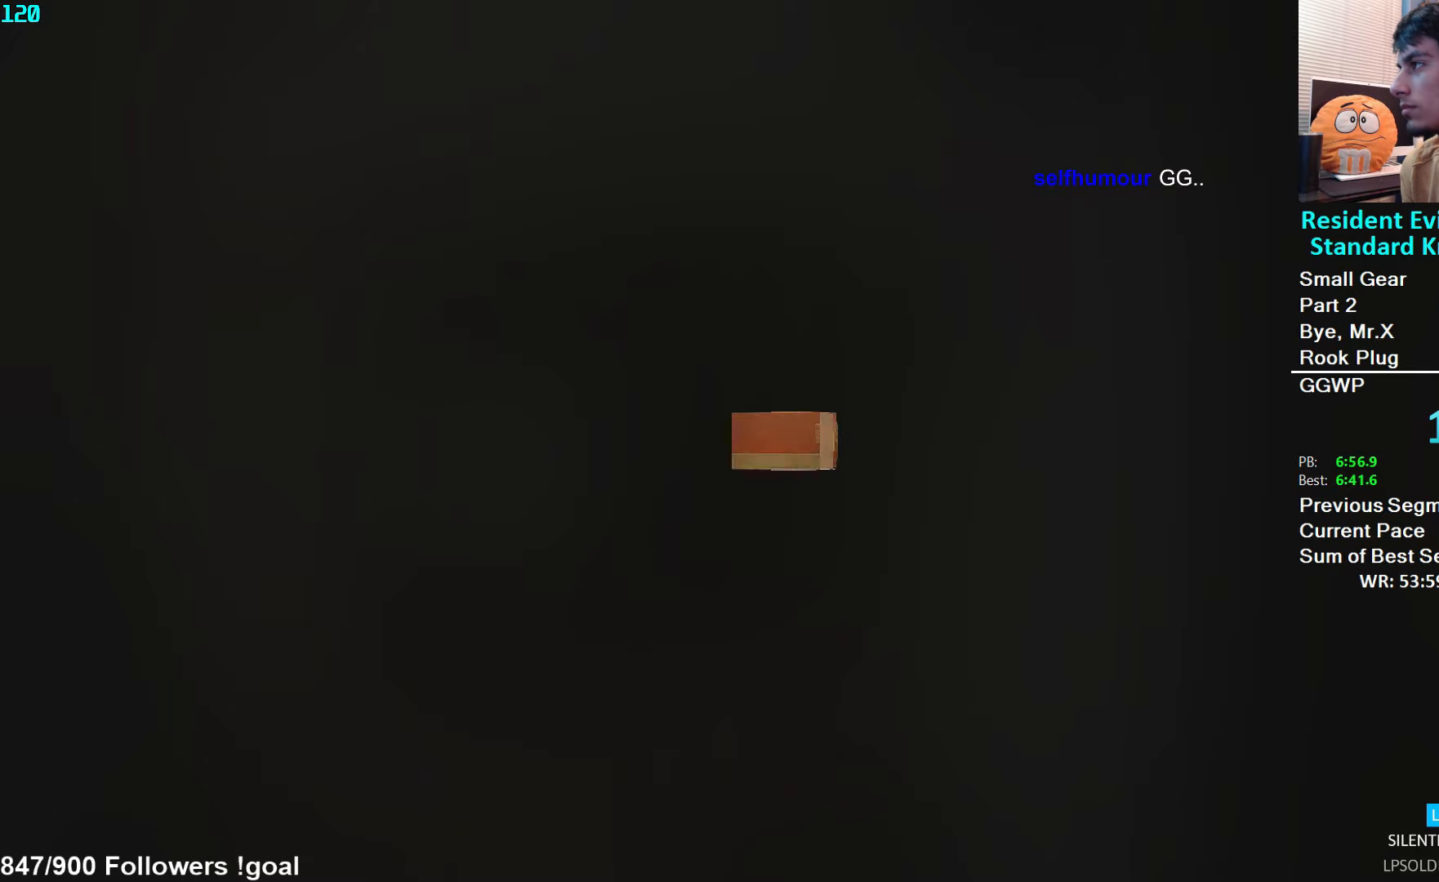
{"buttons": [], "left_stick": "center", "right_stick": "center", "events": [[350, "A", "down"], [450, "A", "up"]]}
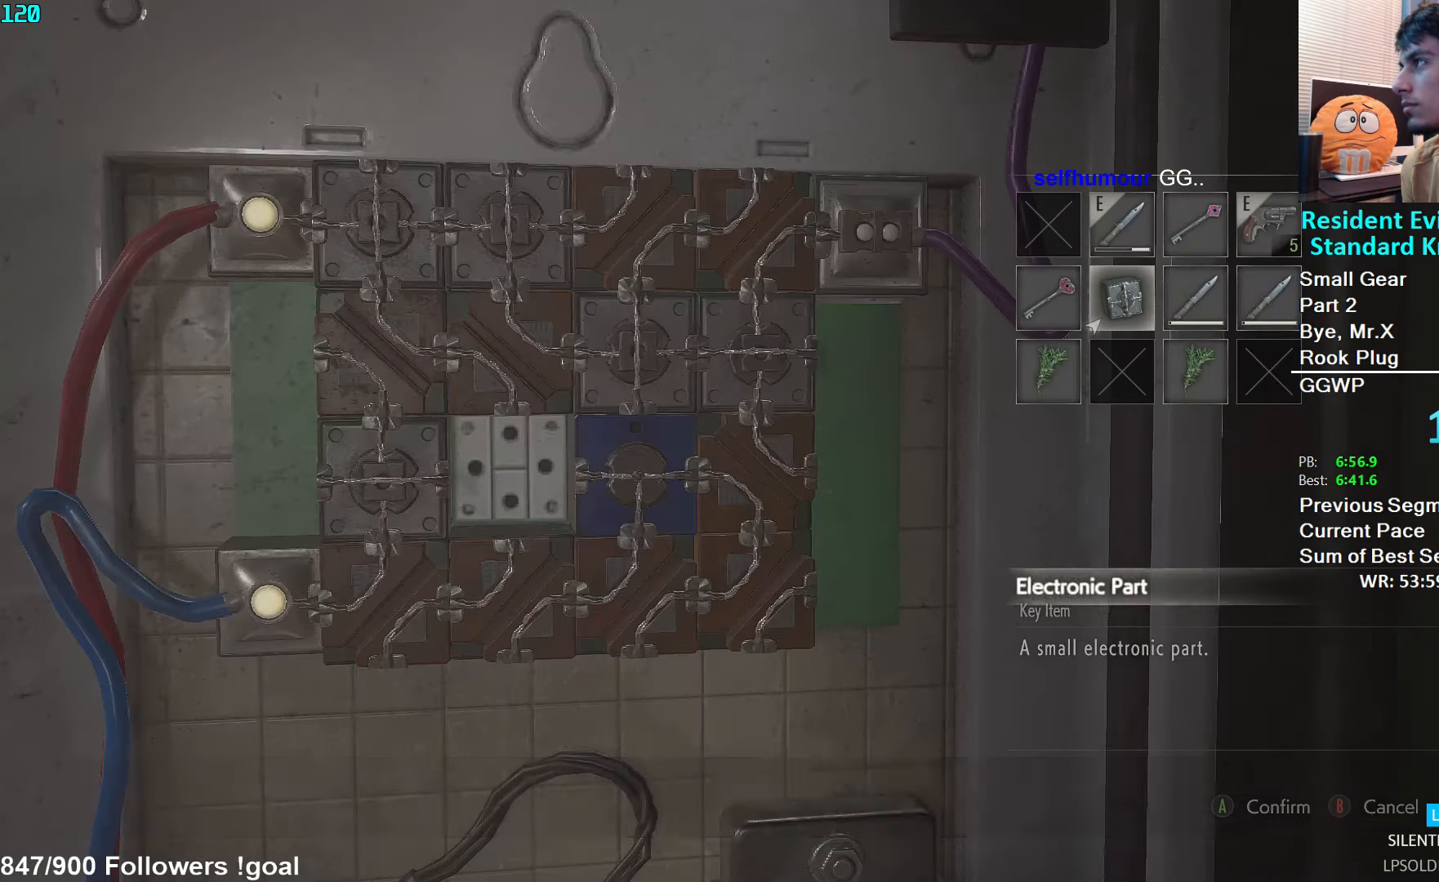
{"buttons": [], "left_stick": "center", "right_stick": "center", "events": [[117, "A", "down"], [183, "A", "up"], [250, "A", "down"], [300, "A", "up"], [350, "A", "down"], [417, "A", "up"]]}
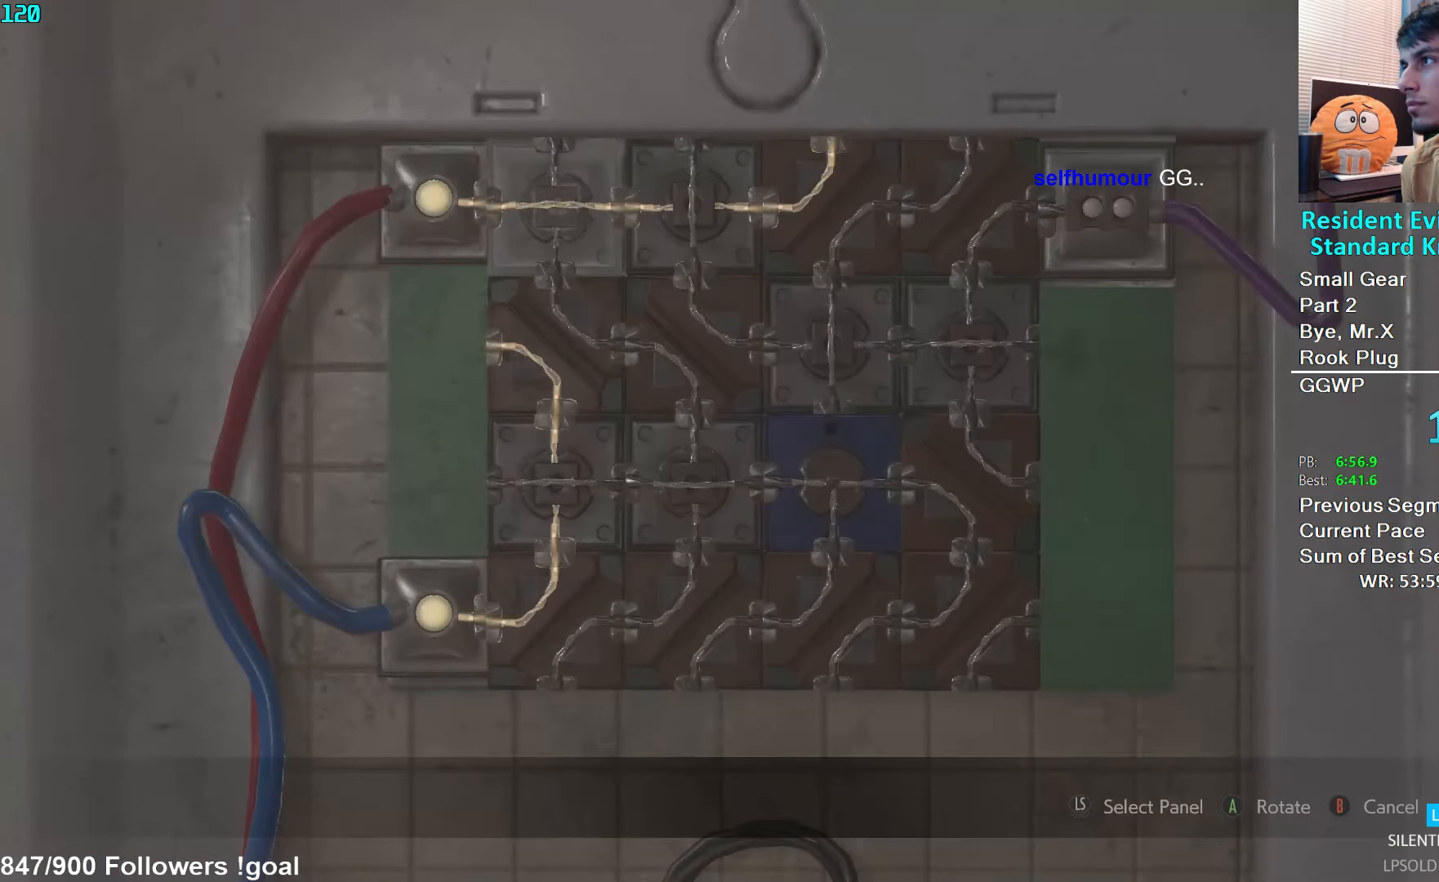
{"buttons": ["DPAD_DOWN"], "left_stick": "center", "right_stick": "center", "events": [[100, "DPAD_DOWN", "down"], [167, "DPAD_DOWN", "up"], [250, "A", "down"], [317, "A", "up"], [367, "DPAD_DOWN", "down"], [450, "DPAD_DOWN", "up"], [483, "DPAD_DOWN", "down"]]}
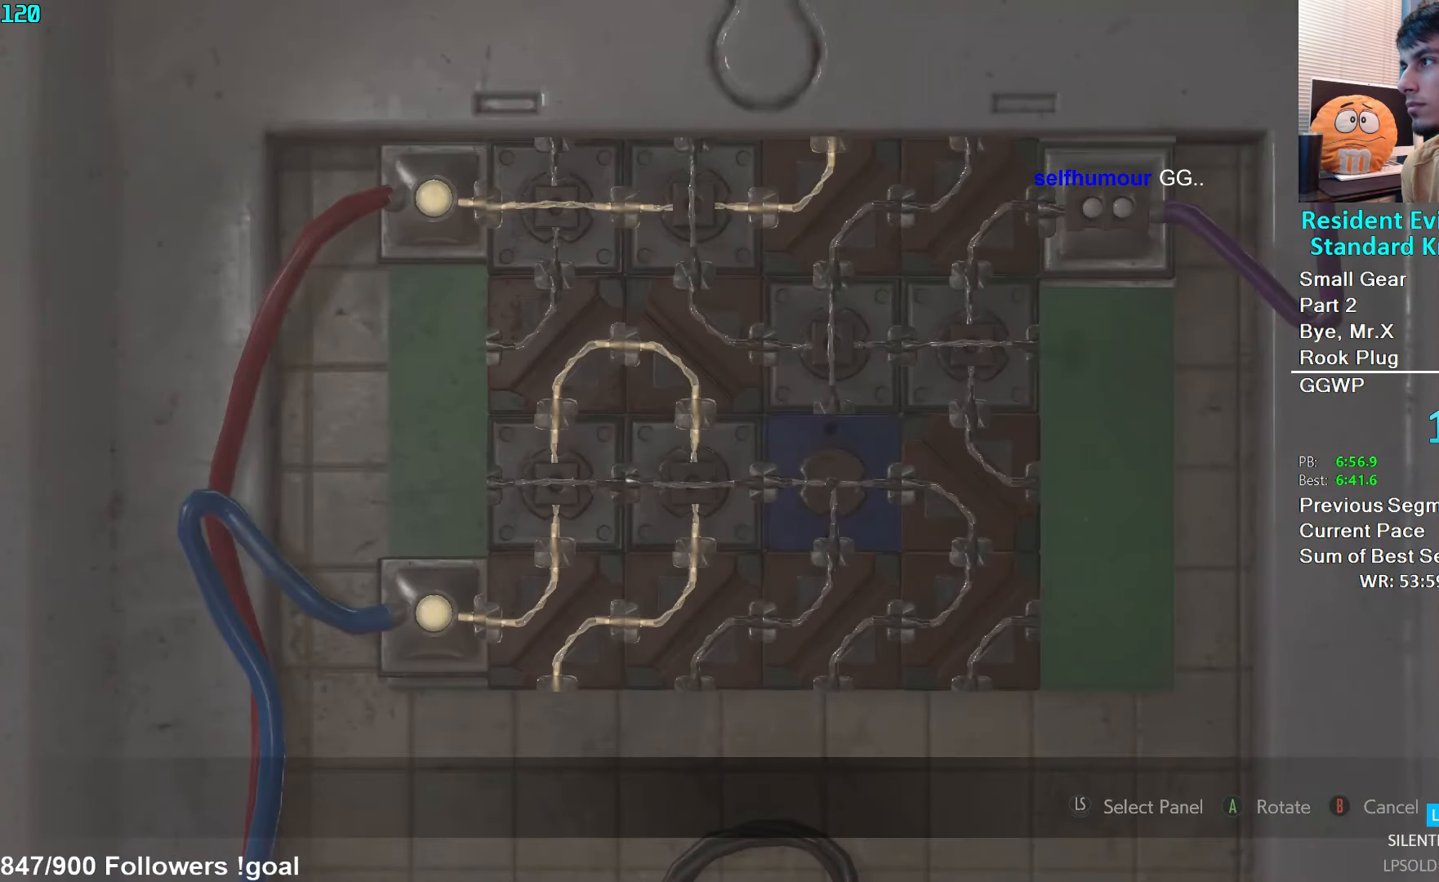
{"buttons": ["DPAD_UP"], "left_stick": "center", "right_stick": "center", "events": [[67, "DPAD_DOWN", "up"], [217, "DPAD_RIGHT", "down"], [300, "DPAD_RIGHT", "up"], [500, "DPAD_UP", "down"]]}
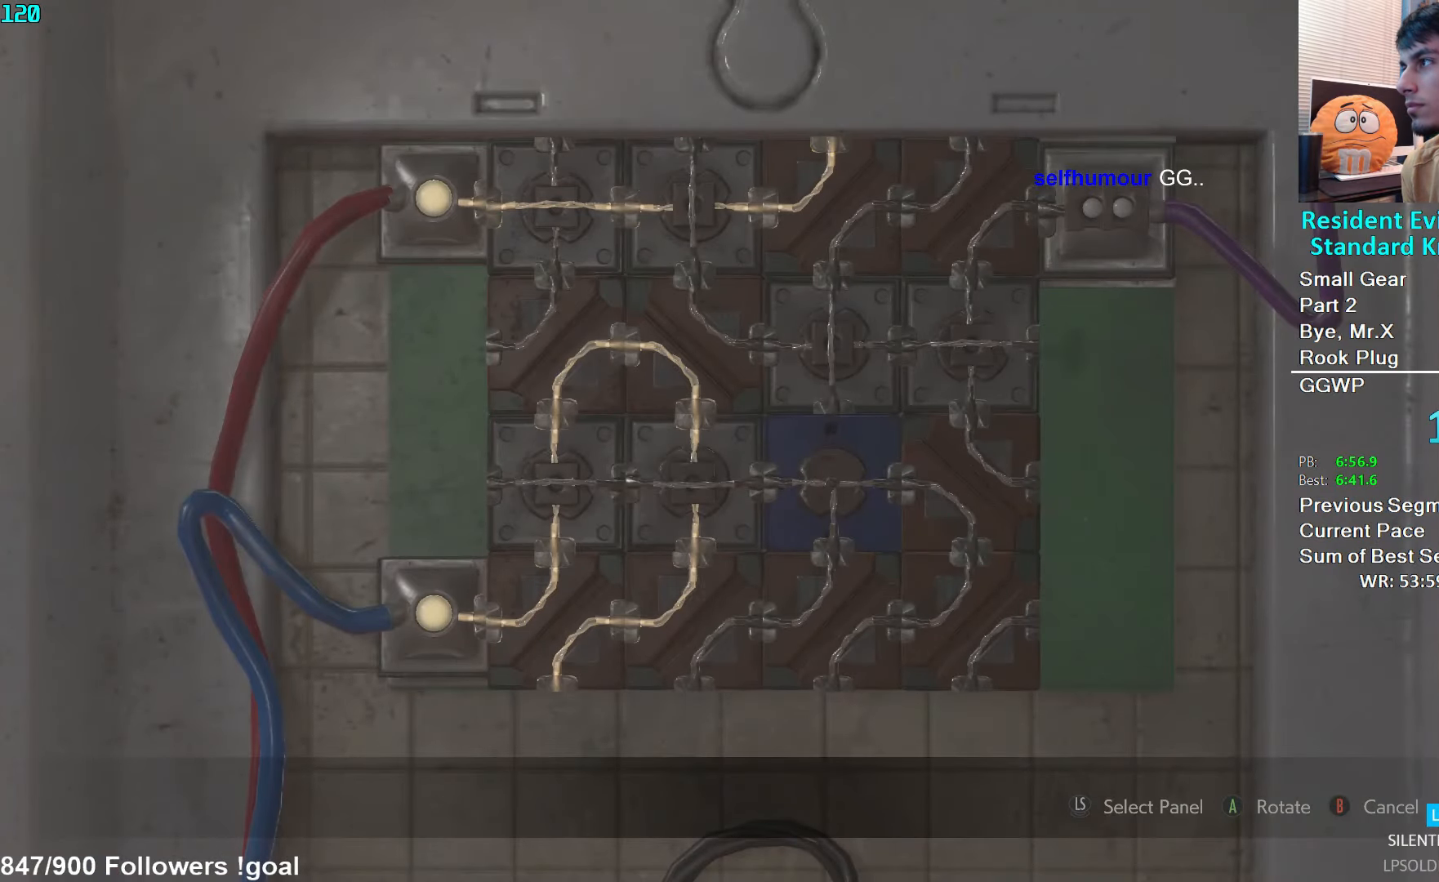
{"buttons": ["DPAD_RIGHT"], "left_stick": "center", "right_stick": "center", "events": [[67, "DPAD_UP", "up"], [217, "DPAD_DOWN", "down"], [267, "DPAD_DOWN", "up"], [300, "A", "down"], [350, "A", "up"], [400, "DPAD_UP", "down"], [467, "DPAD_RIGHT", "down"], [500, "DPAD_UP", "up"]]}
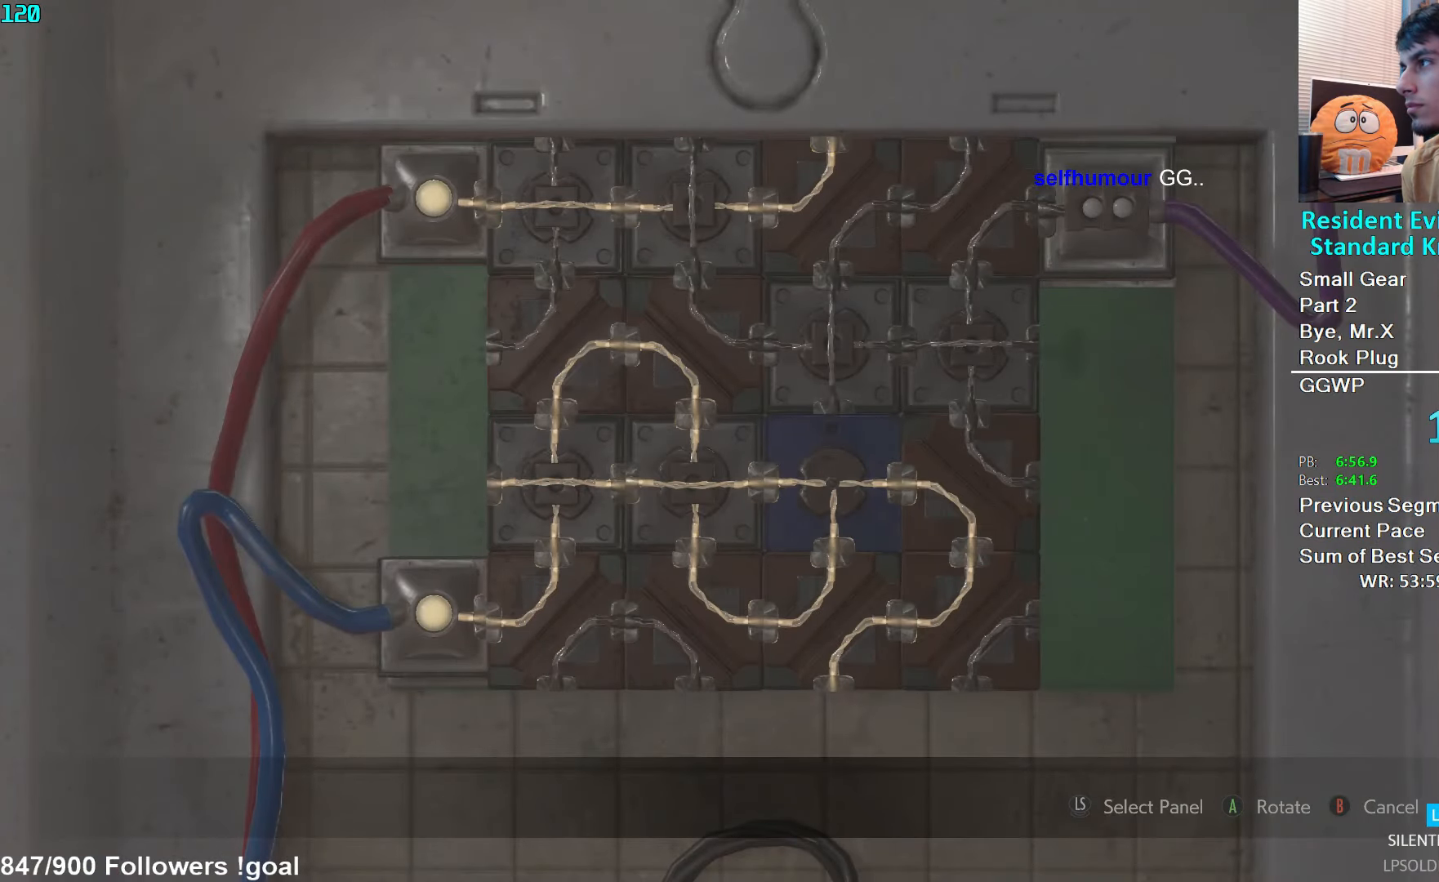
{"buttons": ["DPAD_UP"], "left_stick": "center", "right_stick": "center", "events": [[67, "DPAD_RIGHT", "up"], [117, "A", "down"], [183, "A", "up"], [250, "A", "down"], [317, "A", "up"], [367, "A", "down"], [417, "A", "up"], [500, "DPAD_UP", "down"]]}
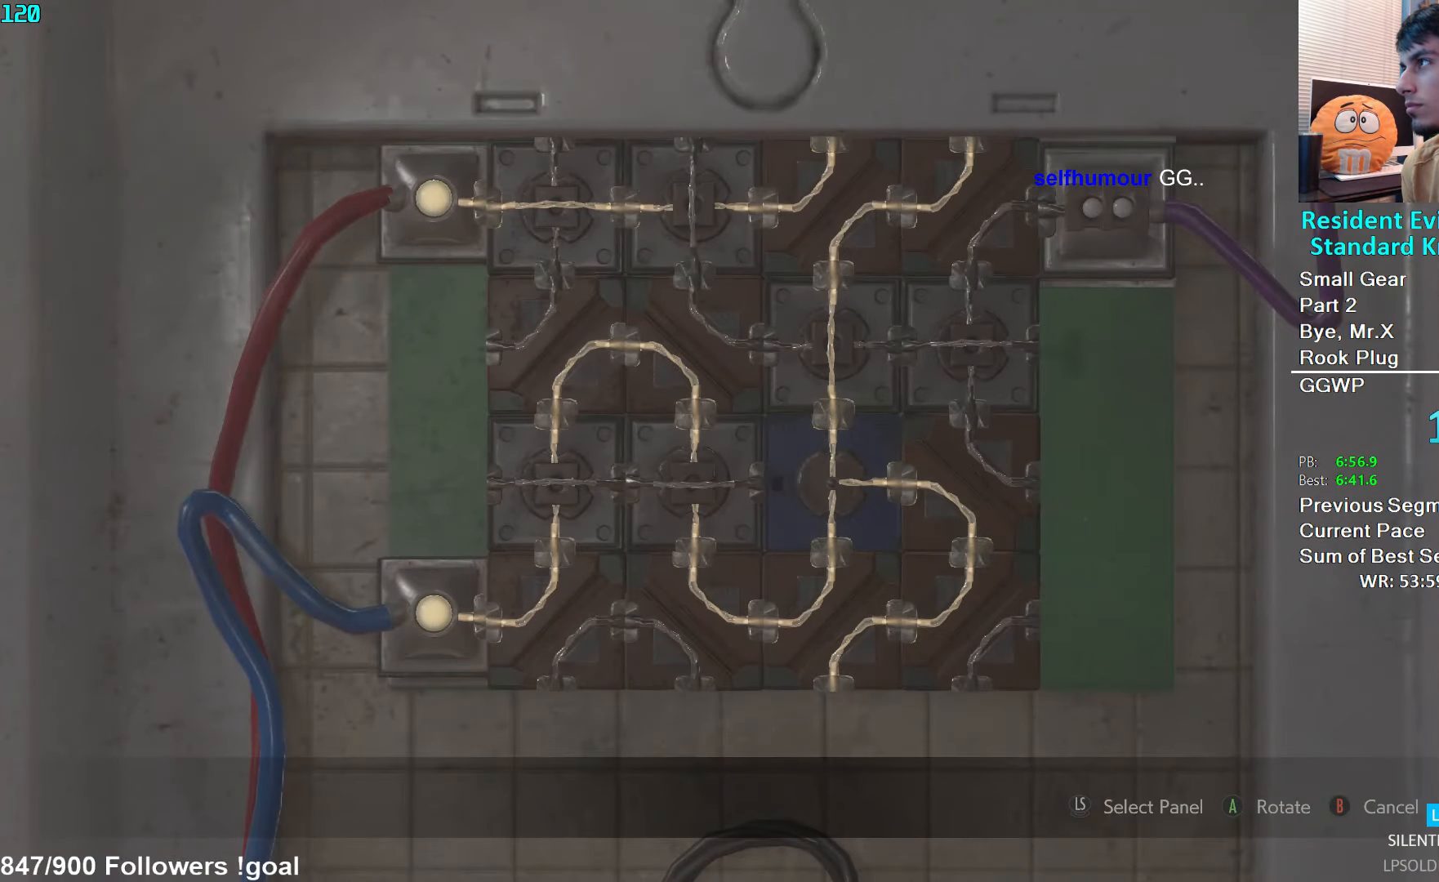
{"buttons": ["DPAD_DOWN"], "left_stick": "center", "right_stick": "center", "events": [[50, "DPAD_UP", "up"], [83, "DPAD_UP", "down"], [150, "A", "down"], [150, "DPAD_UP", "up"], [217, "A", "up"], [284, "DPAD_RIGHT", "down"], [334, "DPAD_DOWN", "down"], [367, "DPAD_RIGHT", "up"], [400, "DPAD_DOWN", "up"], [484, "DPAD_DOWN", "down"]]}
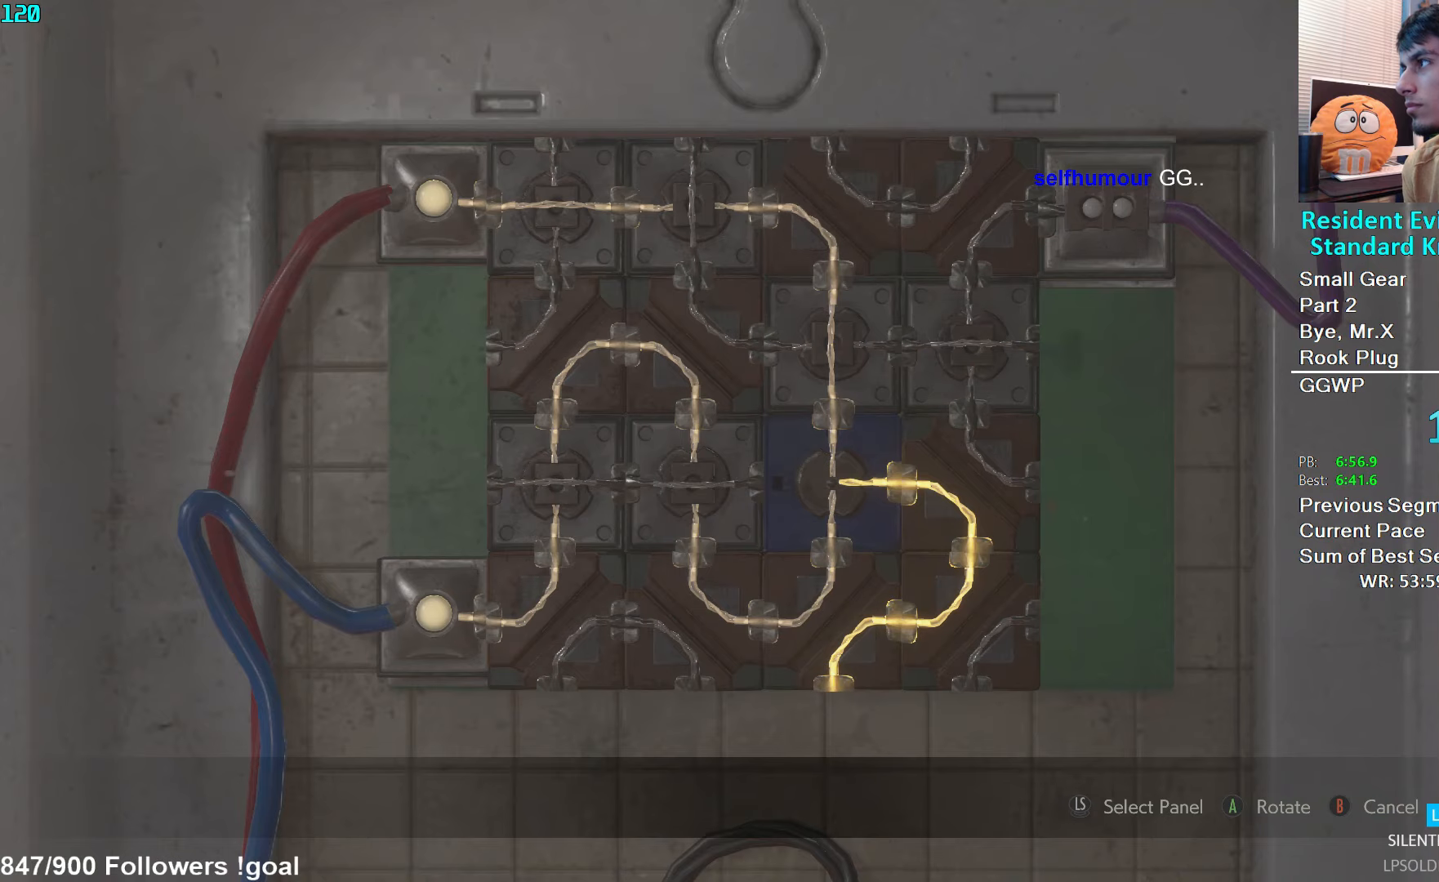
{"buttons": [], "left_stick": "center", "right_stick": "center", "events": [[67, "DPAD_DOWN", "up"], [117, "A", "down"], [184, "A", "up"]]}
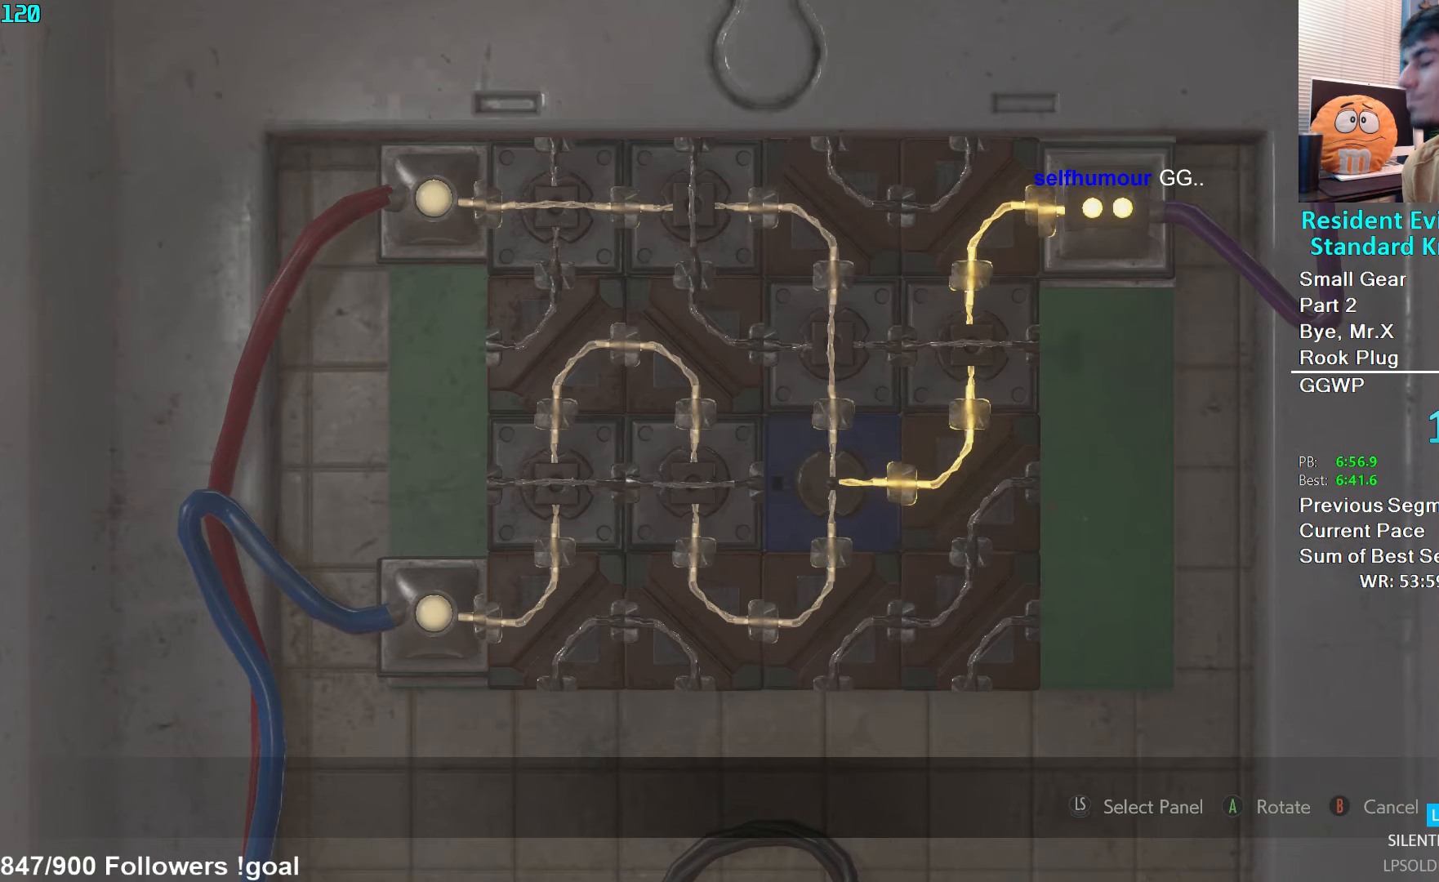
{"buttons": [], "left_stick": "center", "right_stick": "center", "events": []}
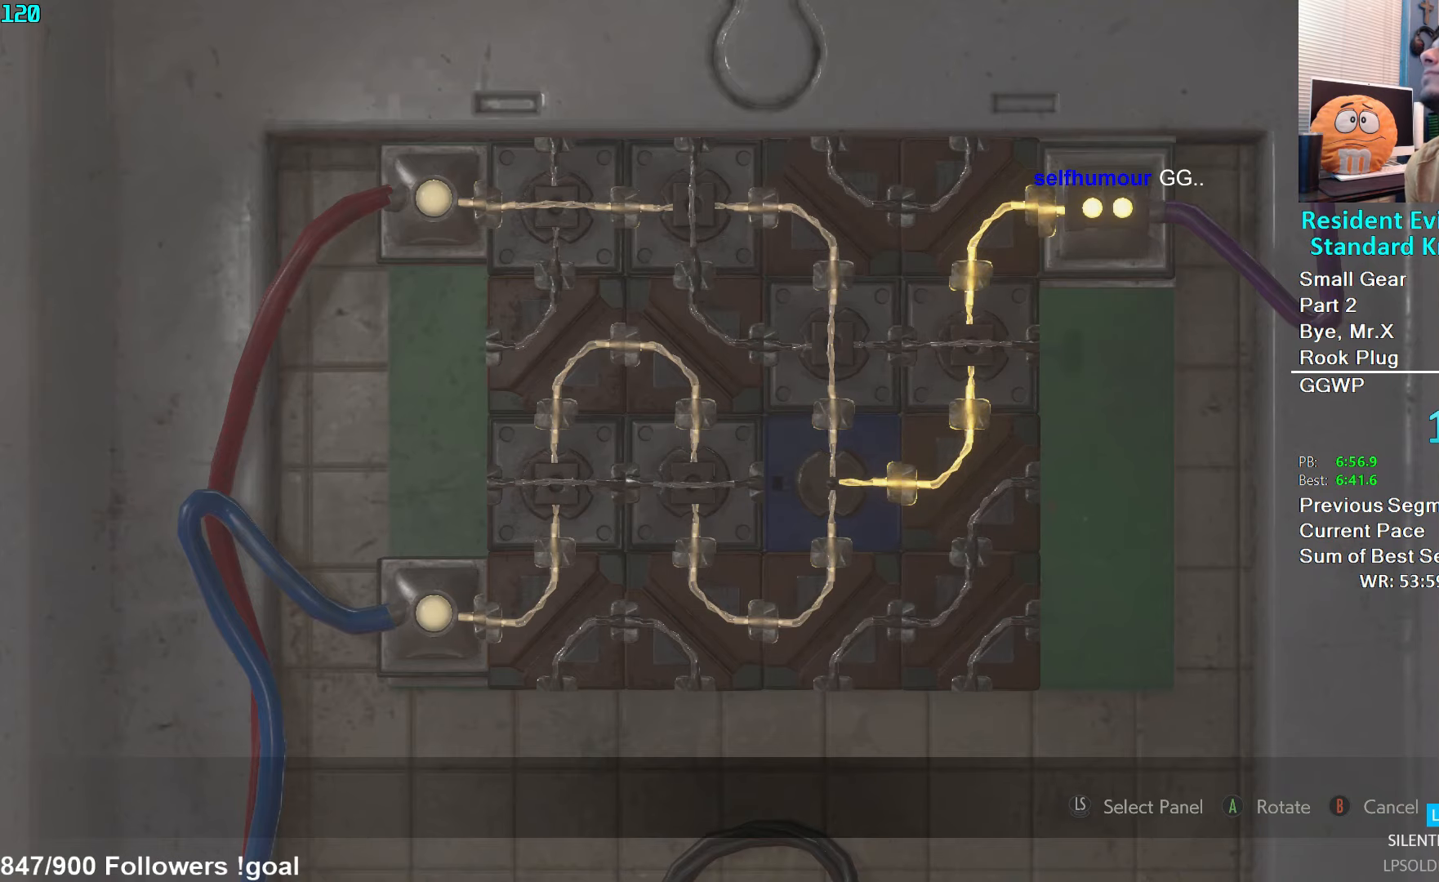
{"buttons": [], "left_stick": "center", "right_stick": "center", "events": []}
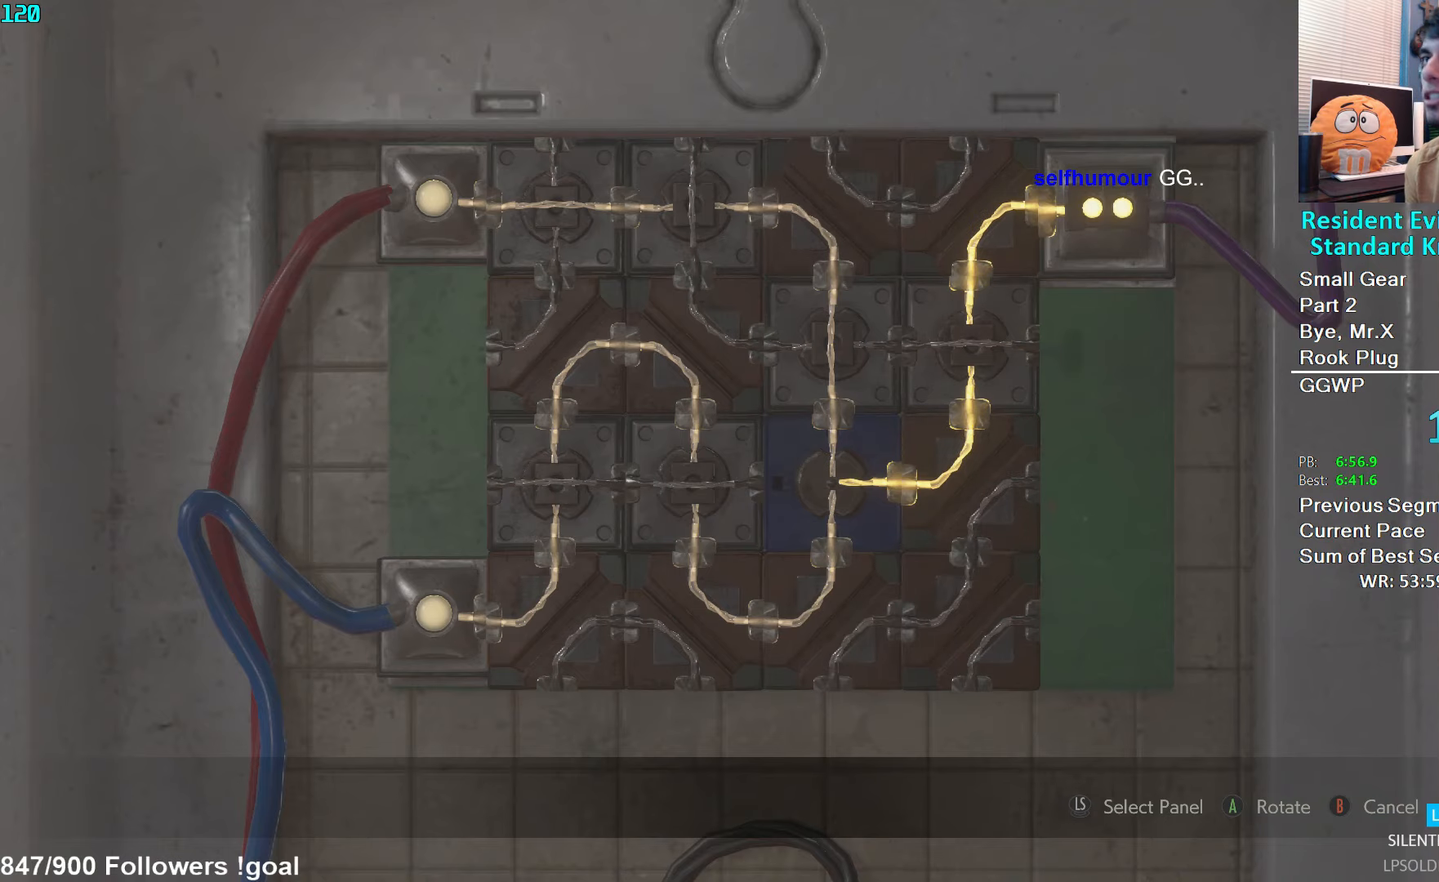
{"buttons": [], "left_stick": "center", "right_stick": "center", "events": []}
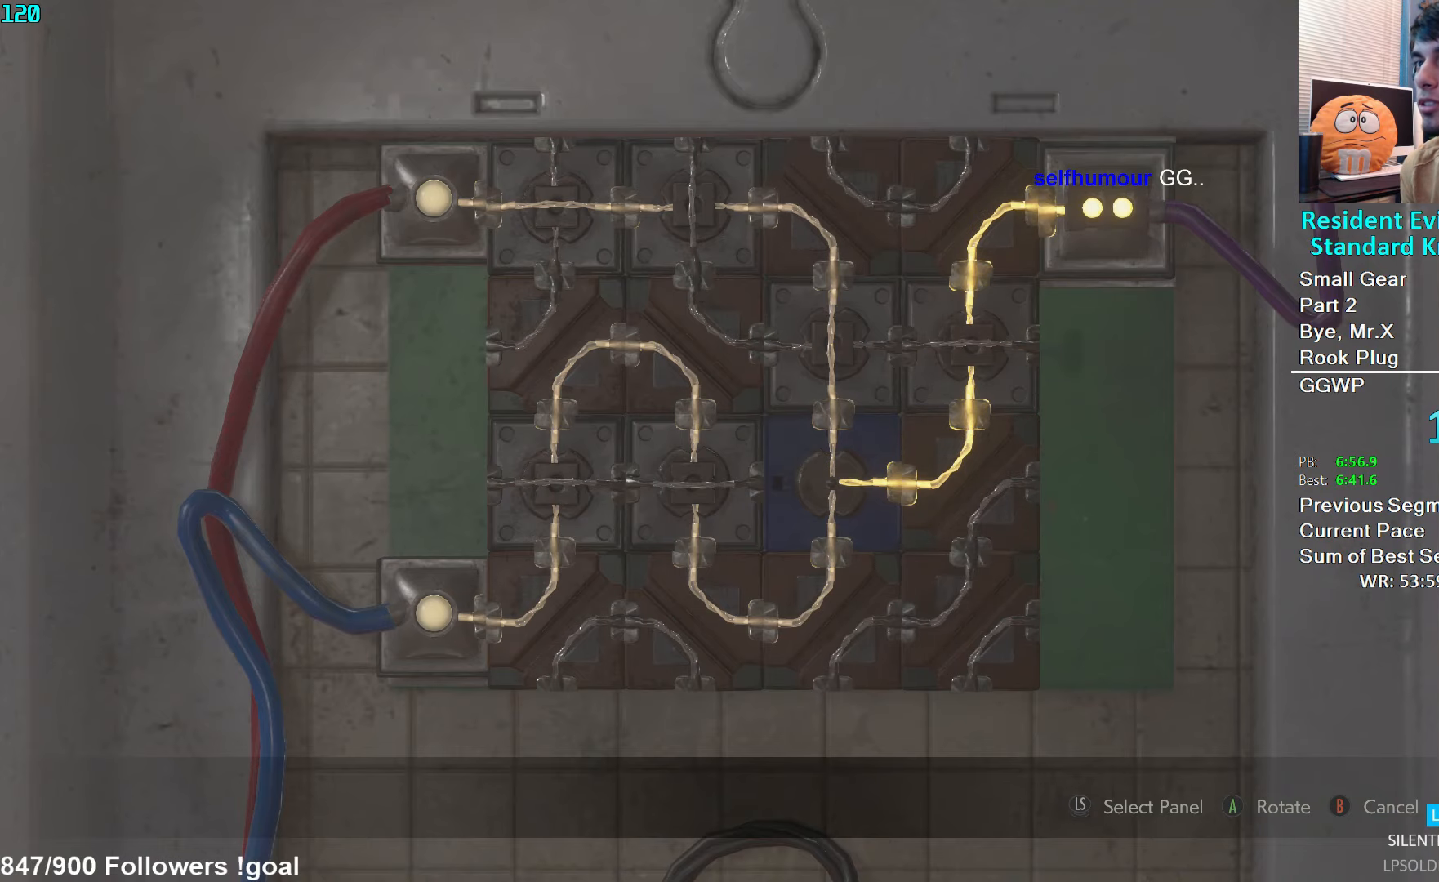
{"buttons": [], "left_stick": "up", "right_stick": "center", "events": [[350, "left_stick", "up"]]}
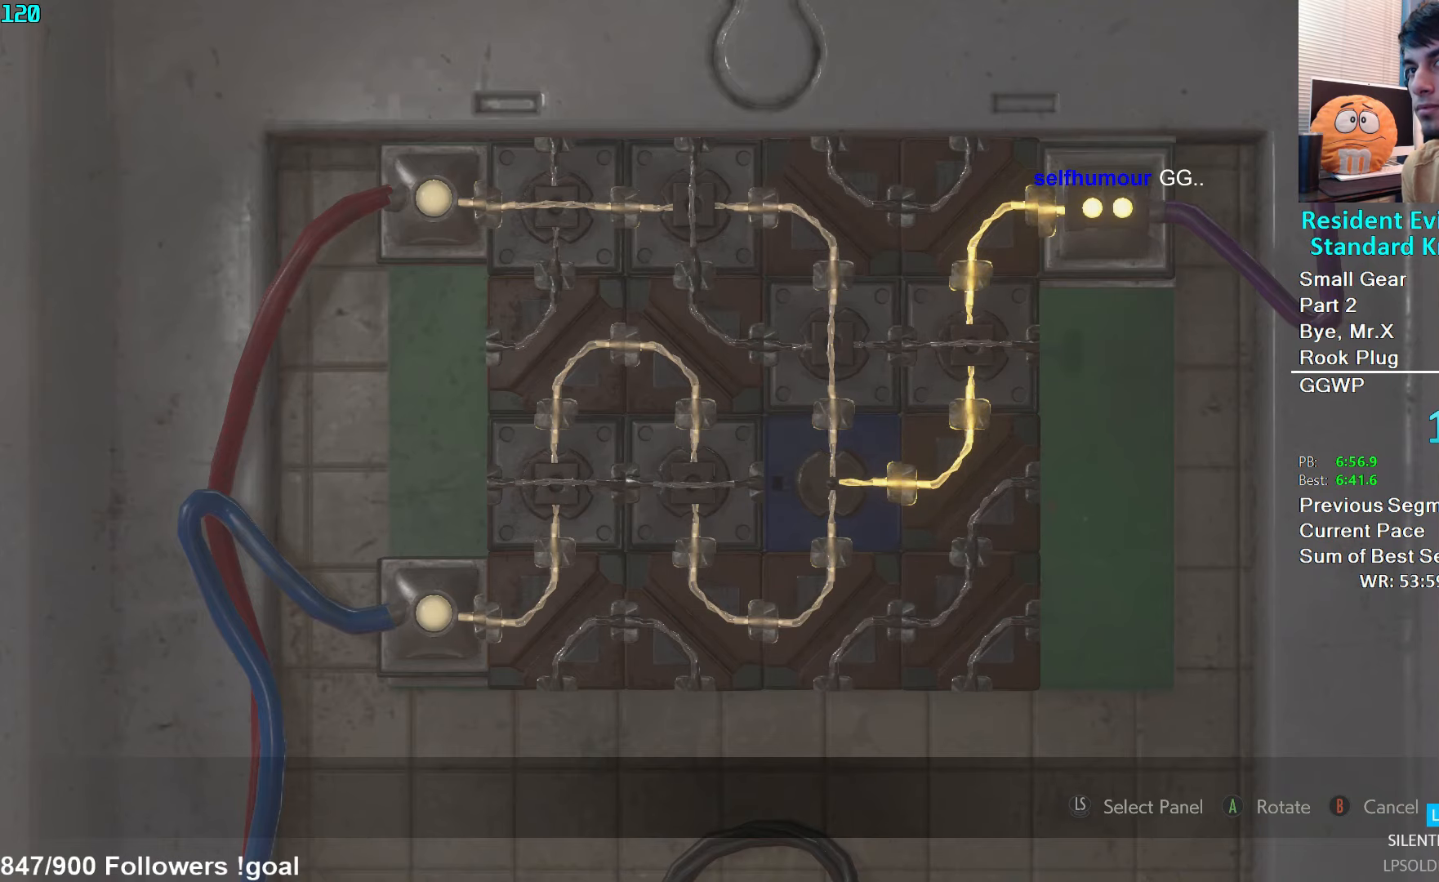
{"buttons": ["L3"], "left_stick": "up", "right_stick": "center", "events": [[317, "L3", "down"], [434, "L3", "up"], [484, "L3", "down"]]}
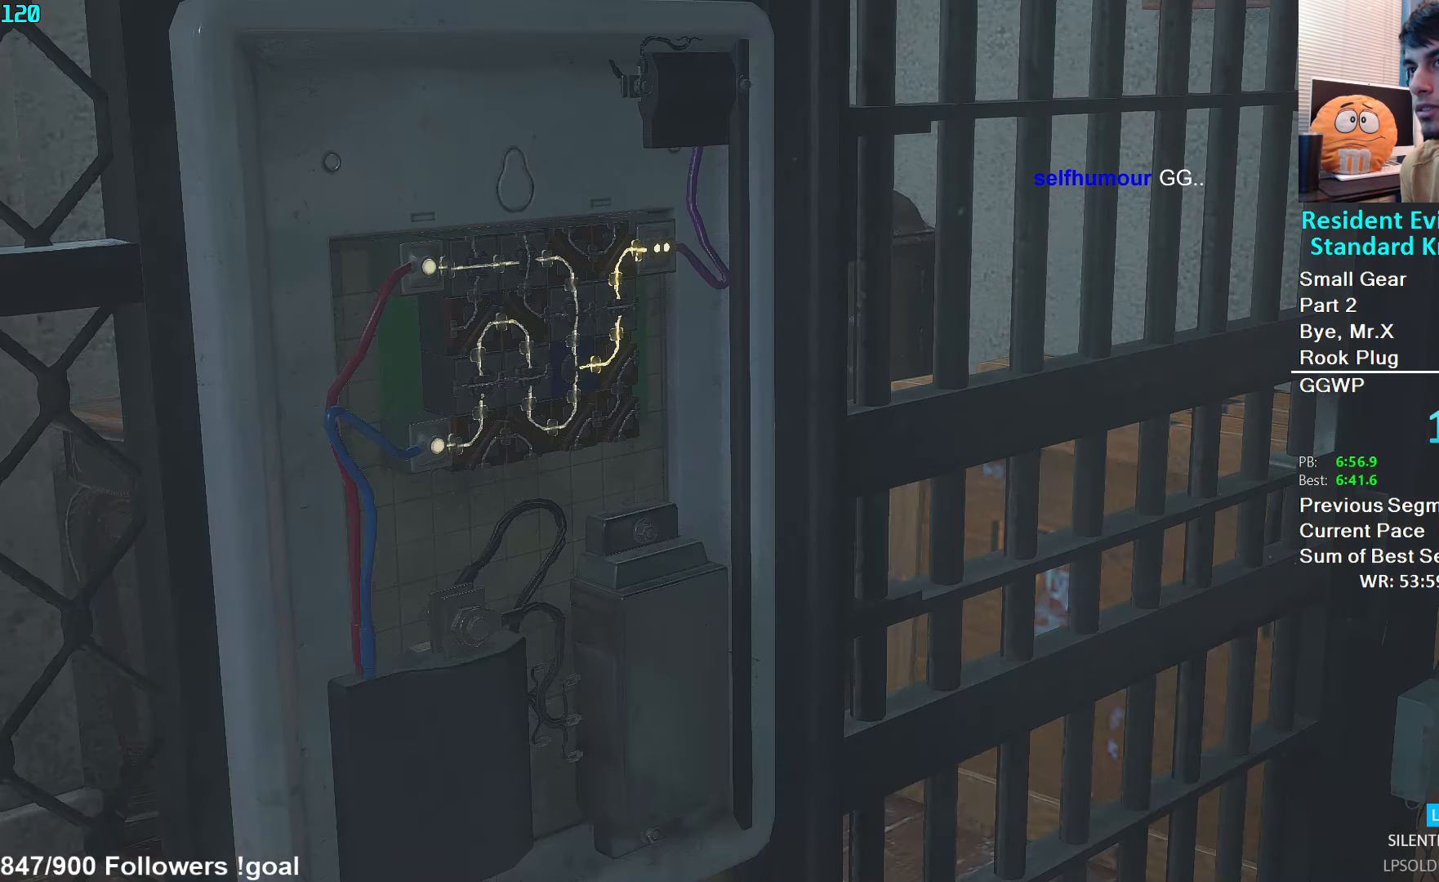
{"buttons": ["L3"], "left_stick": "up", "right_stick": "center", "events": [[67, "L3", "up"], [134, "L3", "down"], [234, "L3", "up"], [300, "L3", "down"], [384, "L3", "up"], [467, "L3", "down"]]}
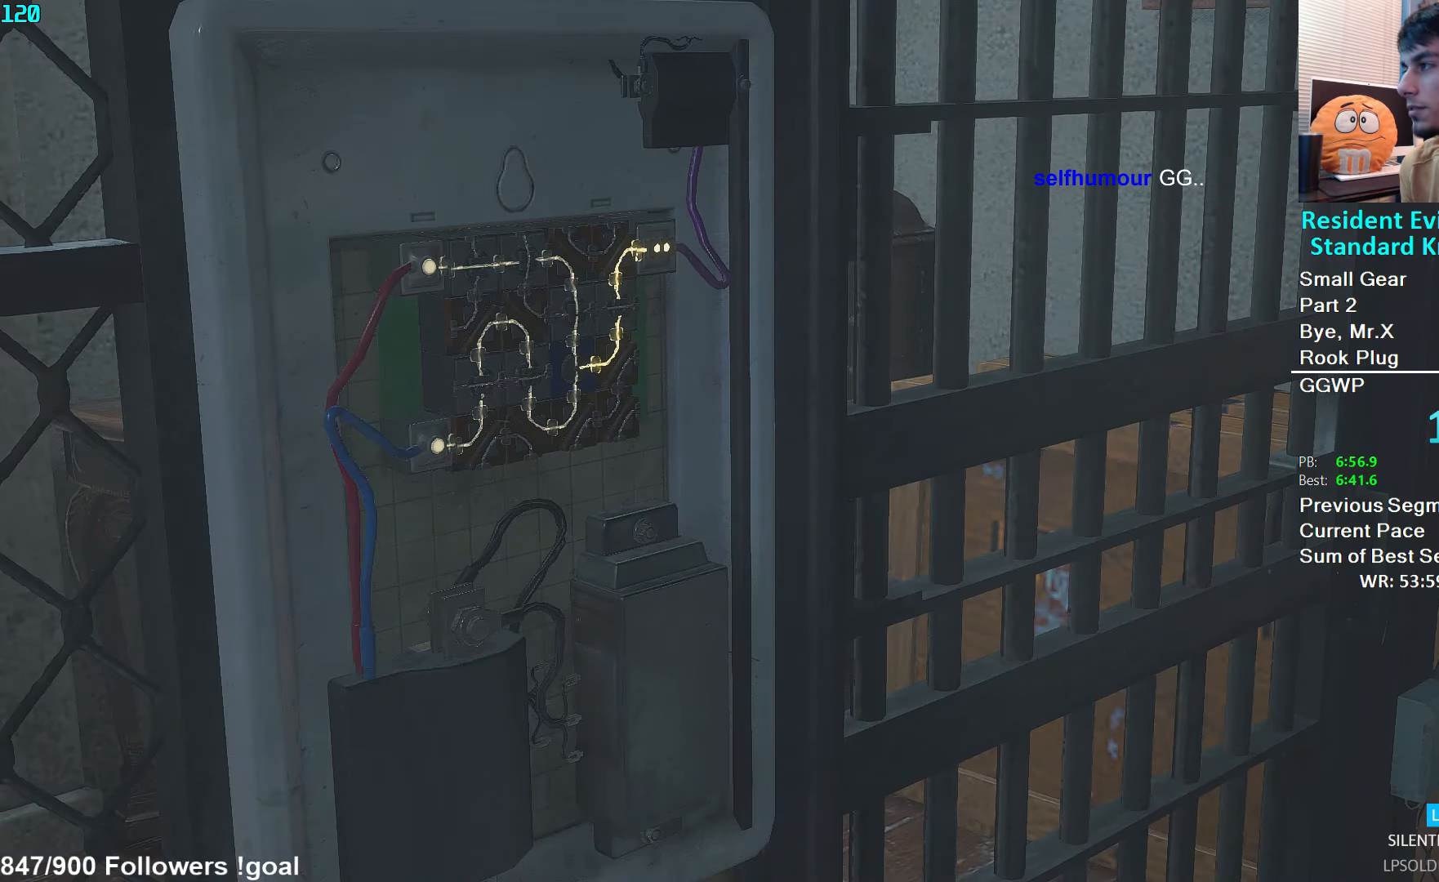
{"buttons": [], "left_stick": "up", "right_stick": "center", "events": [[50, "L3", "up"], [117, "L3", "down"], [184, "L3", "up"], [267, "L3", "down"], [350, "L3", "up"], [434, "L3", "down"], [500, "L3", "up"]]}
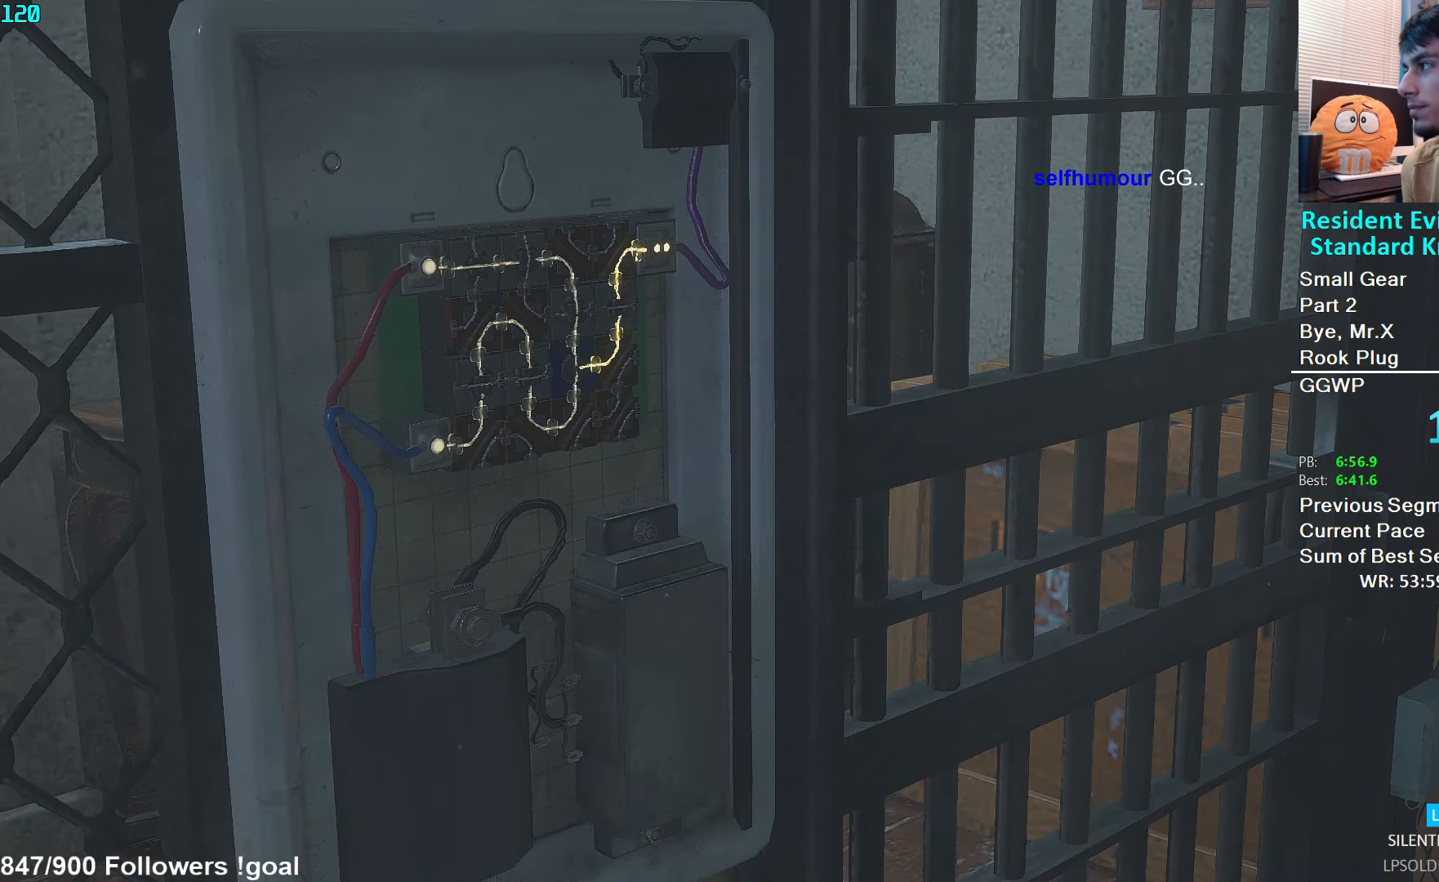
{"buttons": ["A"], "left_stick": "up", "right_stick": "center", "events": [[100, "L3", "down"], [150, "L3", "up"], [184, "A", "down"], [250, "A", "up"], [250, "L3", "down"], [317, "L3", "up"], [350, "A", "down"], [367, "L3", "down"], [417, "A", "up"], [467, "L3", "up"], [500, "A", "down"]]}
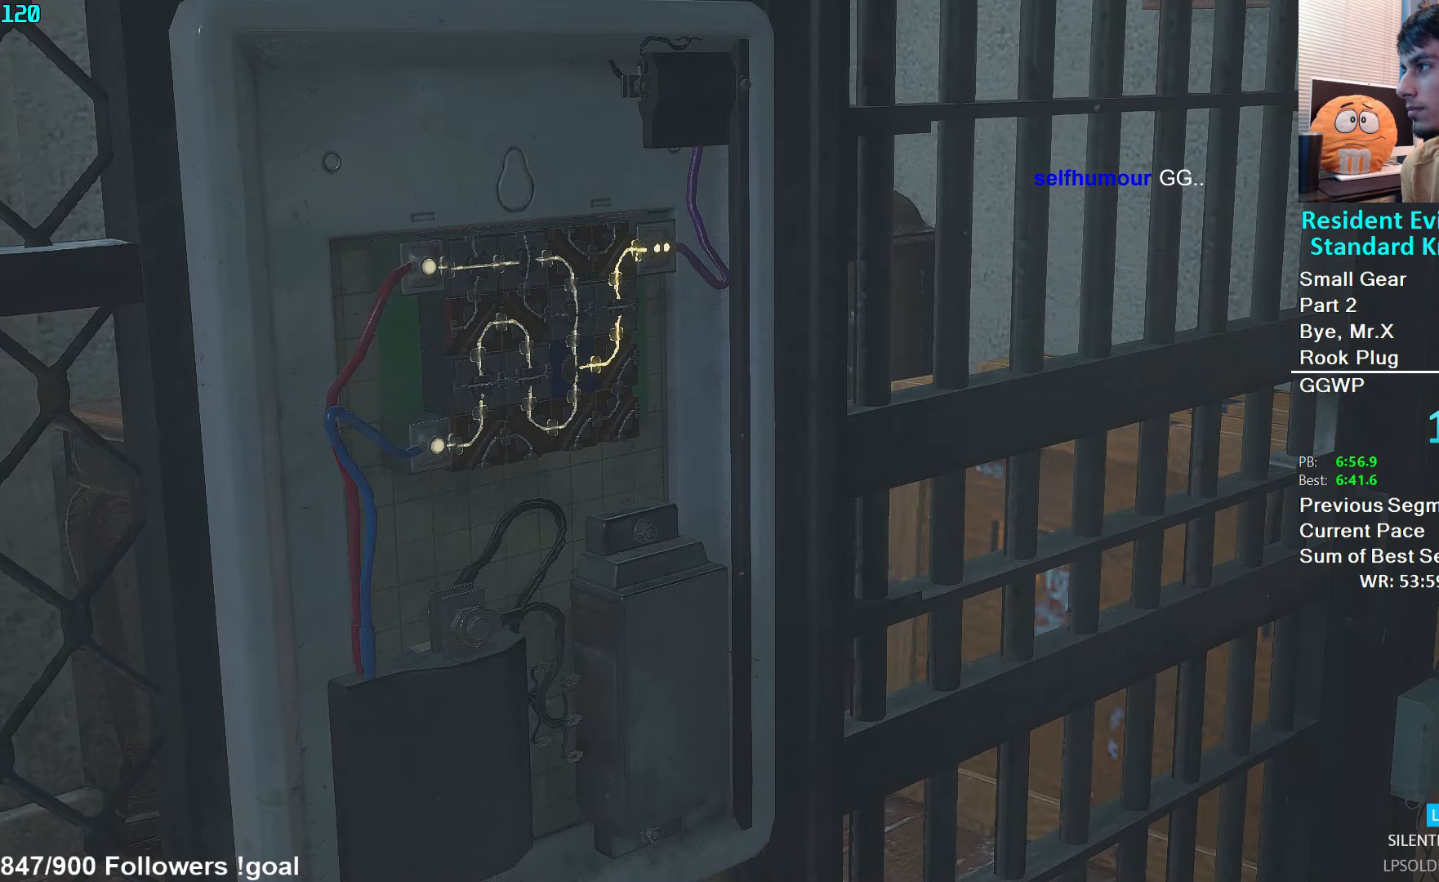
{"buttons": ["L3"], "left_stick": "up", "right_stick": "center", "events": [[34, "L3", "down"], [67, "A", "up"], [117, "L3", "up"], [150, "A", "down"], [184, "L3", "down"], [217, "A", "up"], [284, "A", "down"], [366, "A", "up"], [433, "A", "down"], [433, "L3", "up"], [500, "A", "up"], [500, "L3", "down"]]}
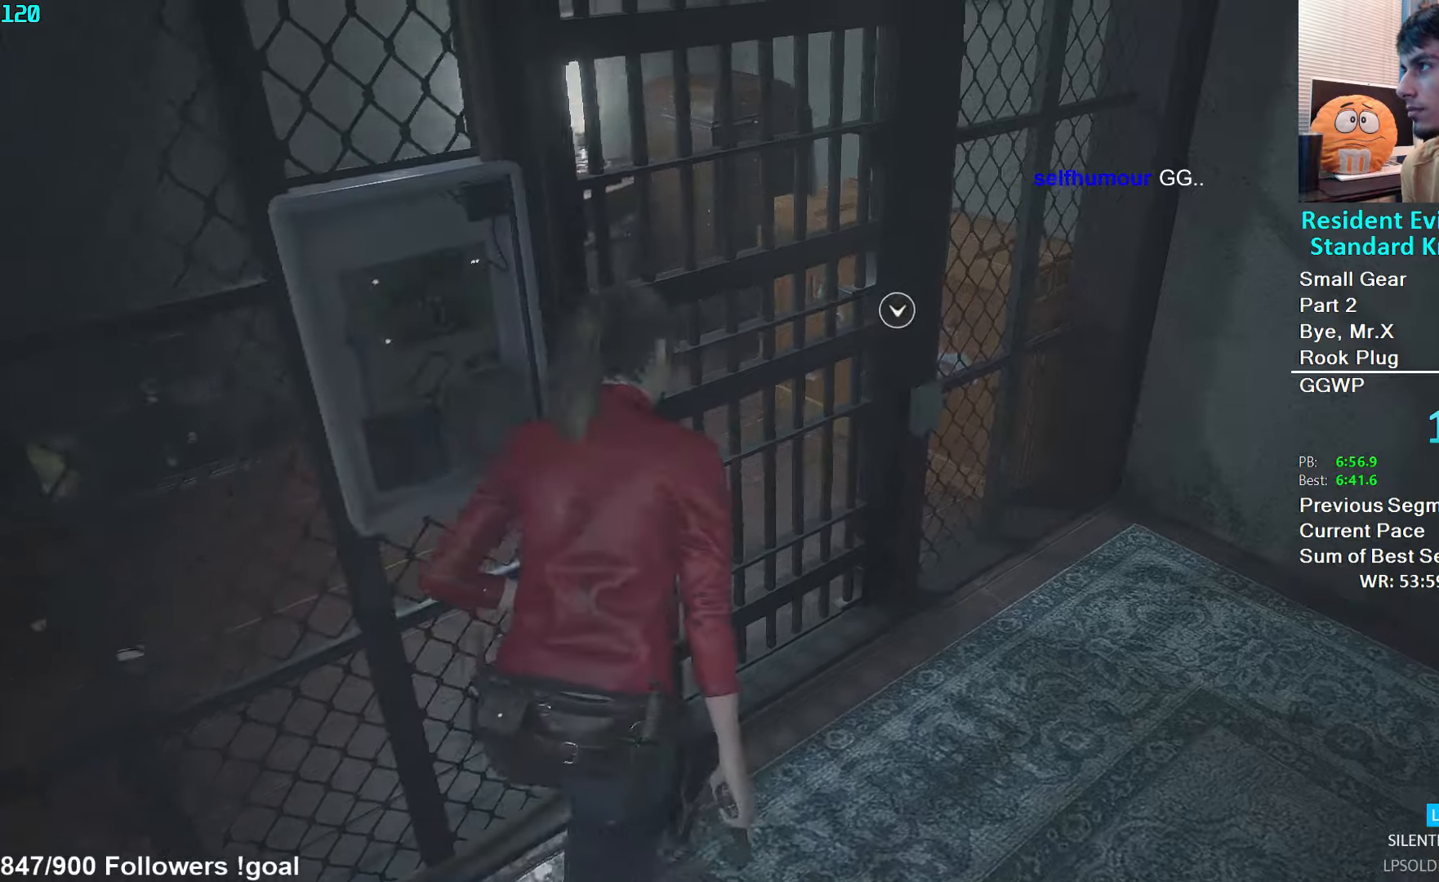
{"buttons": [], "left_stick": "left", "right_stick": "left", "events": [[100, "A", "down"], [100, "L3", "up"], [133, "A", "up"], [216, "A", "down"], [250, "left_stick", "up-left"], [300, "A", "up"], [366, "right_stick", "down-left"], [416, "left_stick", "left"], [433, "right_stick", "left"]]}
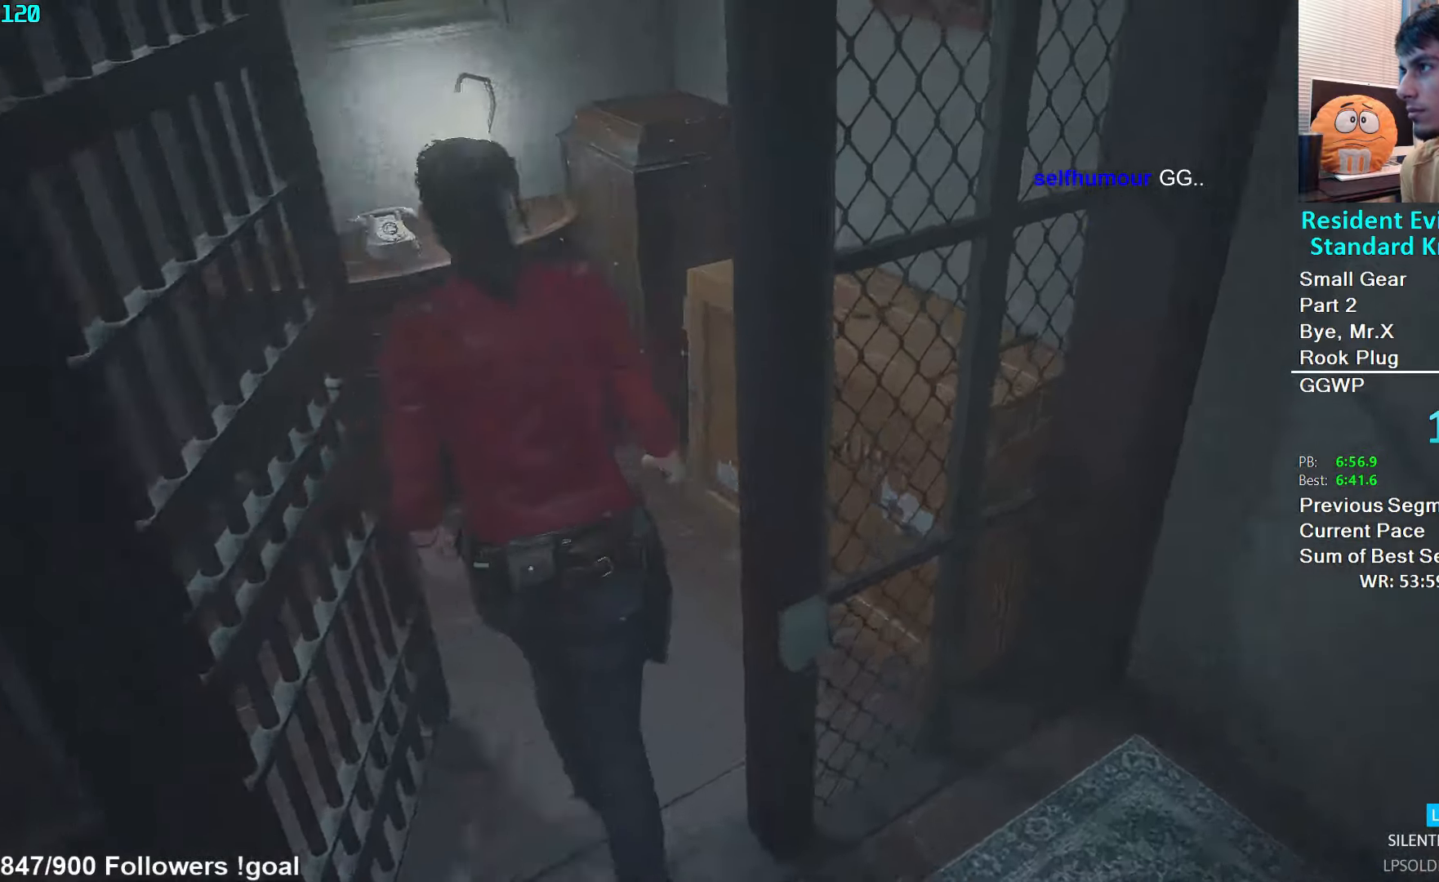
{"buttons": [], "left_stick": "left", "right_stick": "left", "events": []}
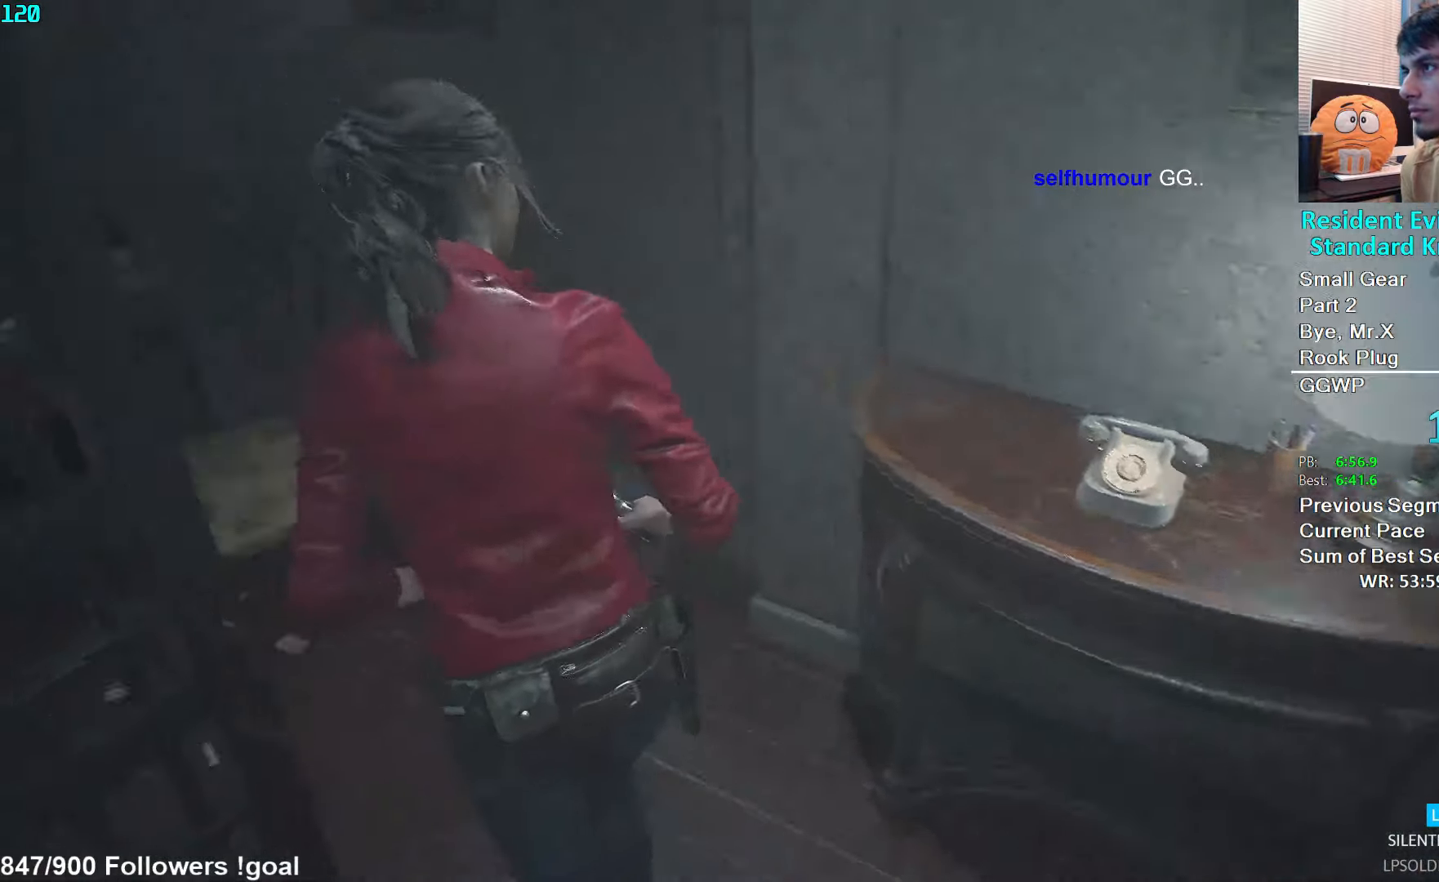
{"buttons": [], "left_stick": "up-left", "right_stick": "center", "events": [[333, "left_stick", "up-left"], [333, "right_stick", "center"], [366, "A", "down"], [450, "A", "up"]]}
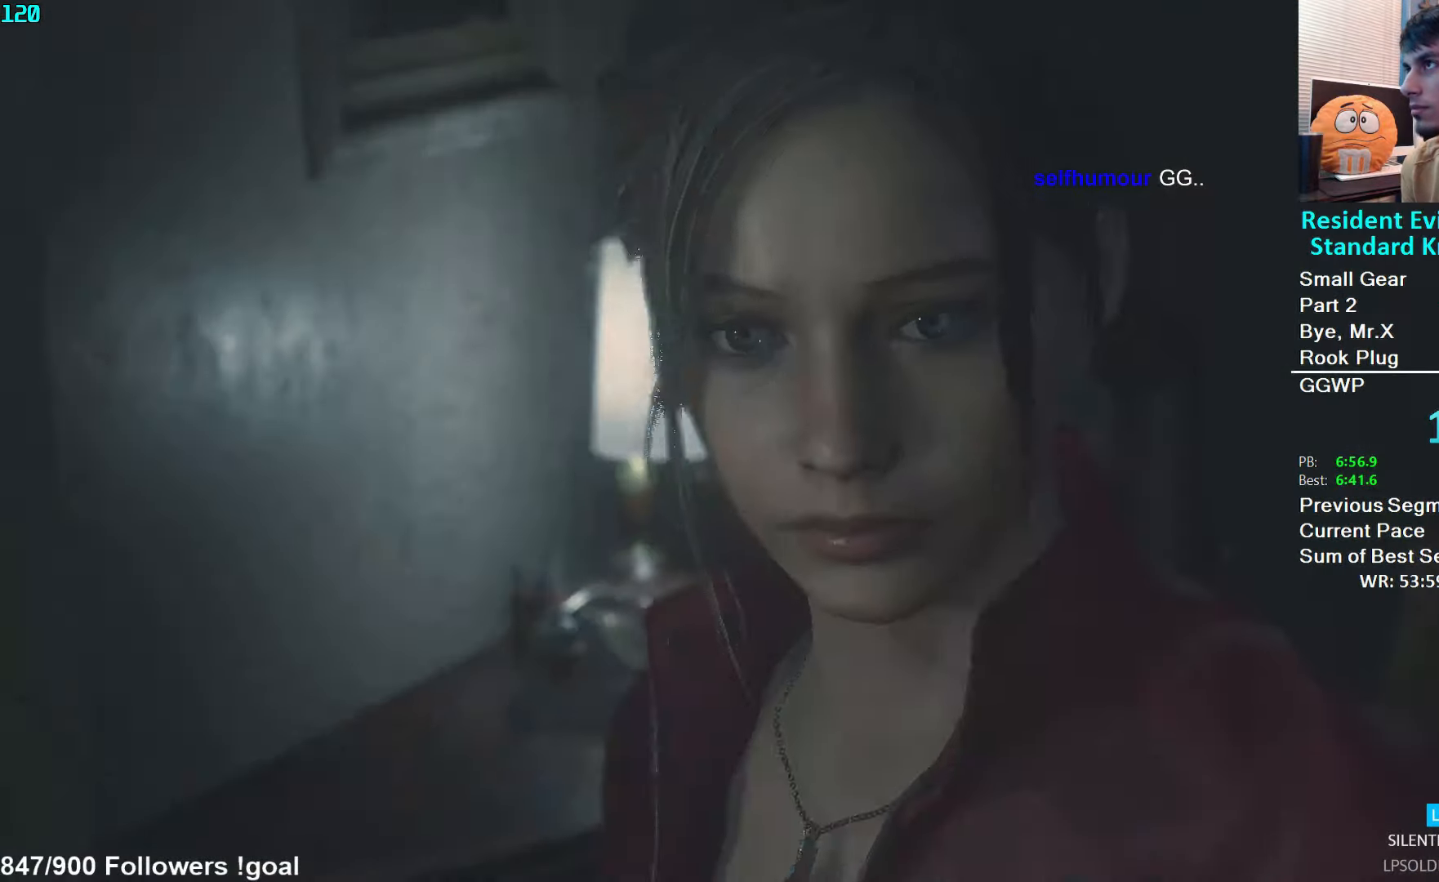
{"buttons": [], "left_stick": "center", "right_stick": "center", "events": [[16, "A", "down"], [100, "A", "up"], [166, "A", "down"], [216, "A", "up"], [233, "left_stick", "center"], [433, "START", "down"], [500, "START", "up"]]}
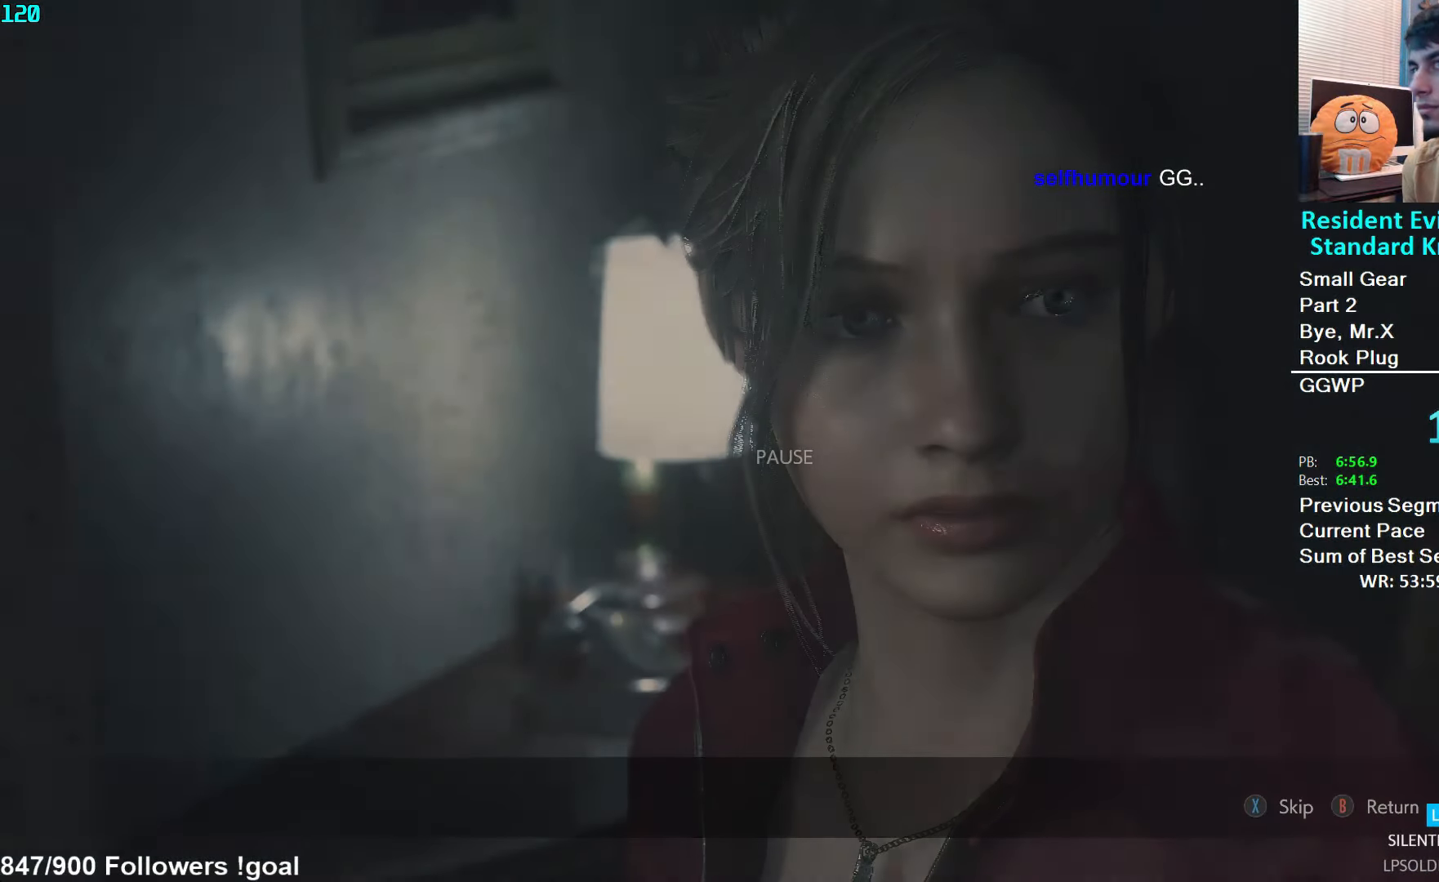
{"buttons": [], "left_stick": "down", "right_stick": "center", "events": [[66, "X", "down"], [116, "X", "up"], [150, "left_stick", "down"], [383, "A", "down"], [450, "A", "up"]]}
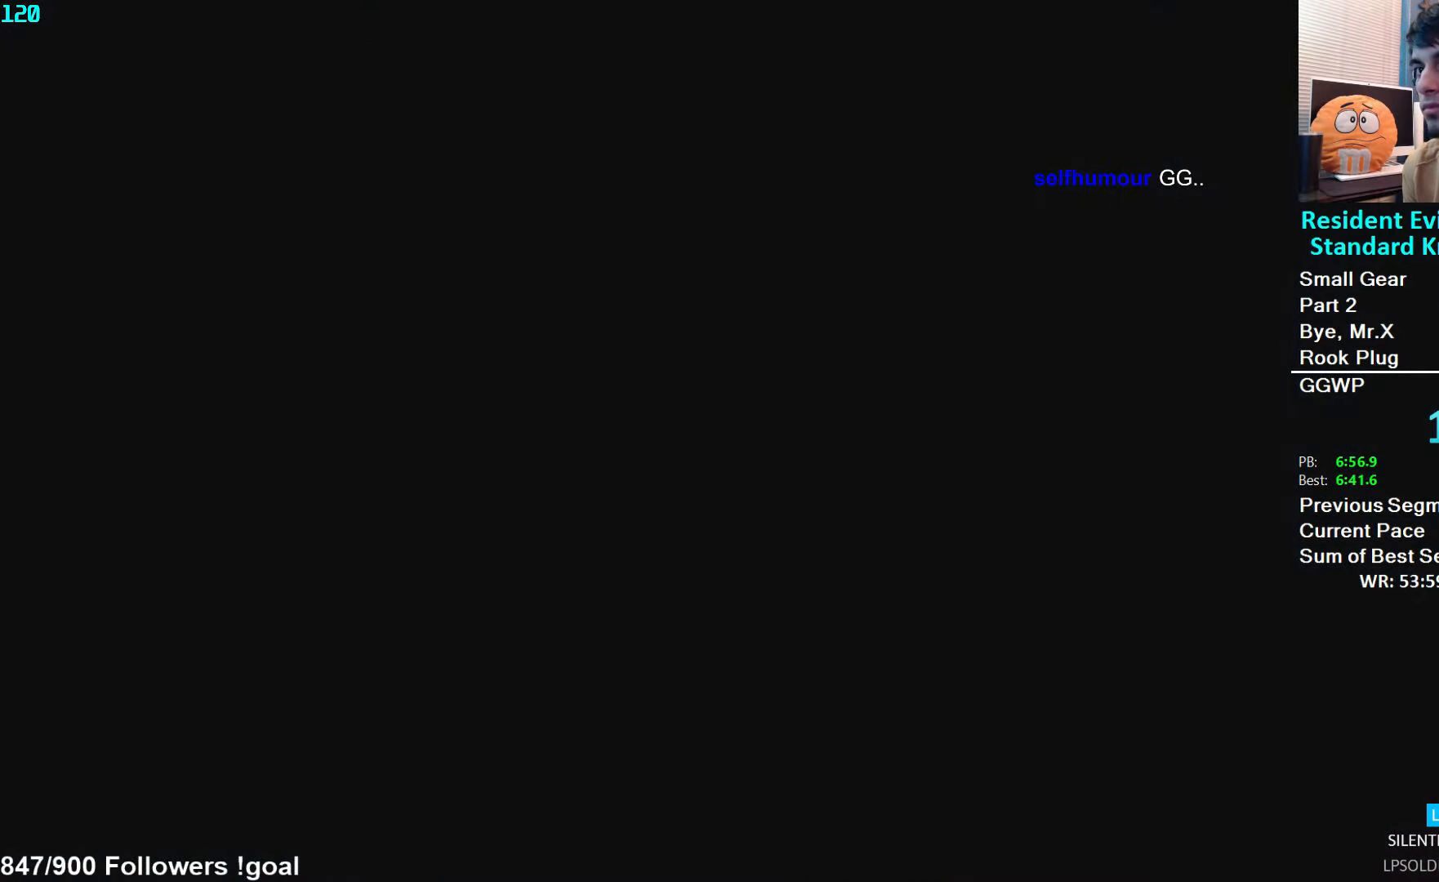
{"buttons": [], "left_stick": "down", "right_stick": "center", "events": [[33, "A", "down"], [100, "A", "up"], [166, "A", "down"], [216, "A", "up"], [300, "A", "down"], [350, "A", "up"], [433, "A", "down"], [483, "A", "up"]]}
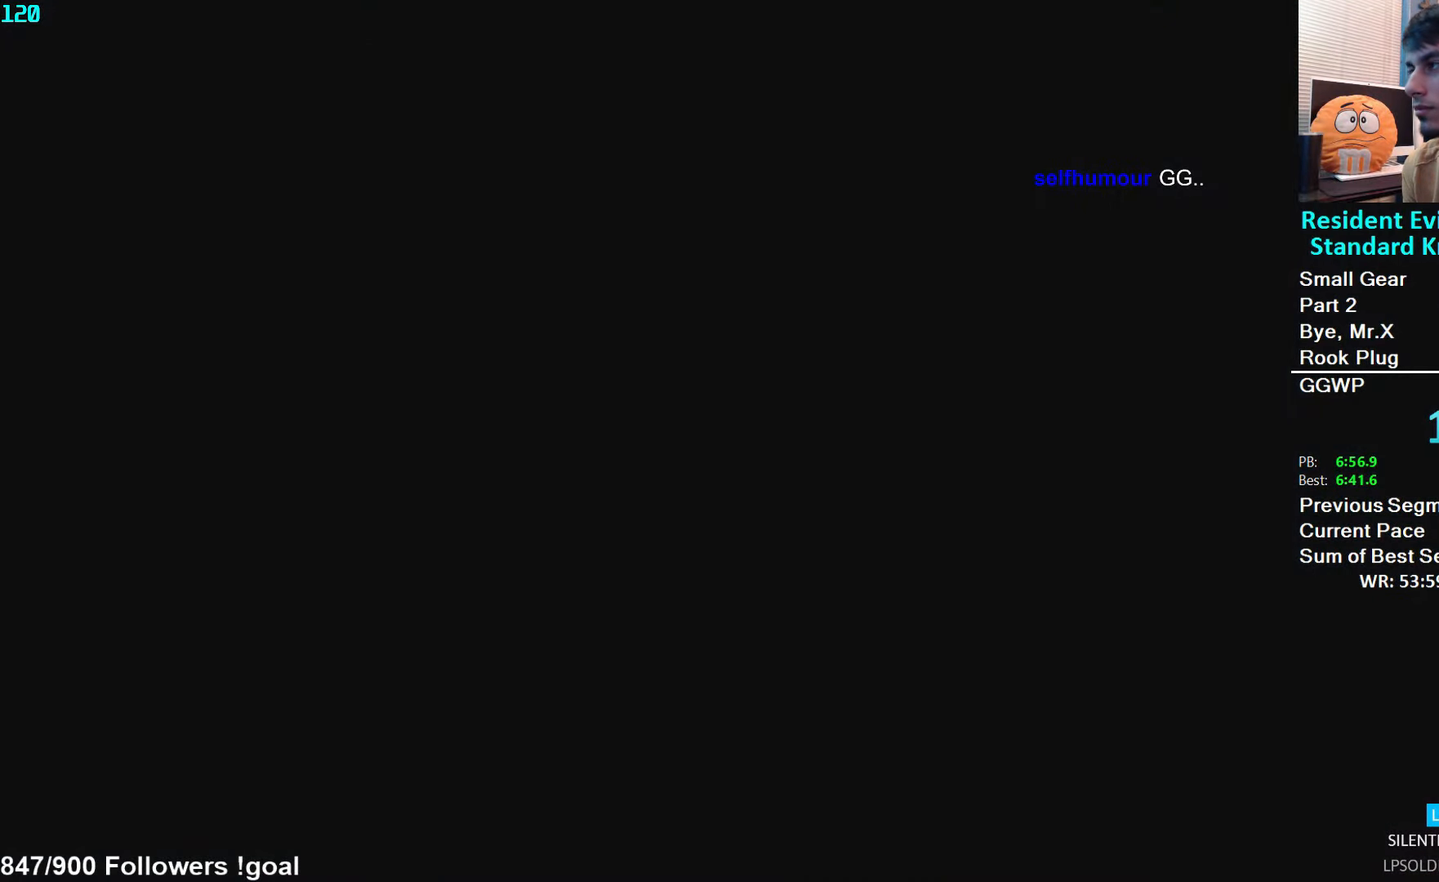
{"buttons": ["A"], "left_stick": "down", "right_stick": "center", "events": [[50, "A", "down"], [116, "A", "up"], [200, "A", "down"], [250, "A", "up"], [316, "A", "down"], [366, "A", "up"], [450, "A", "down"]]}
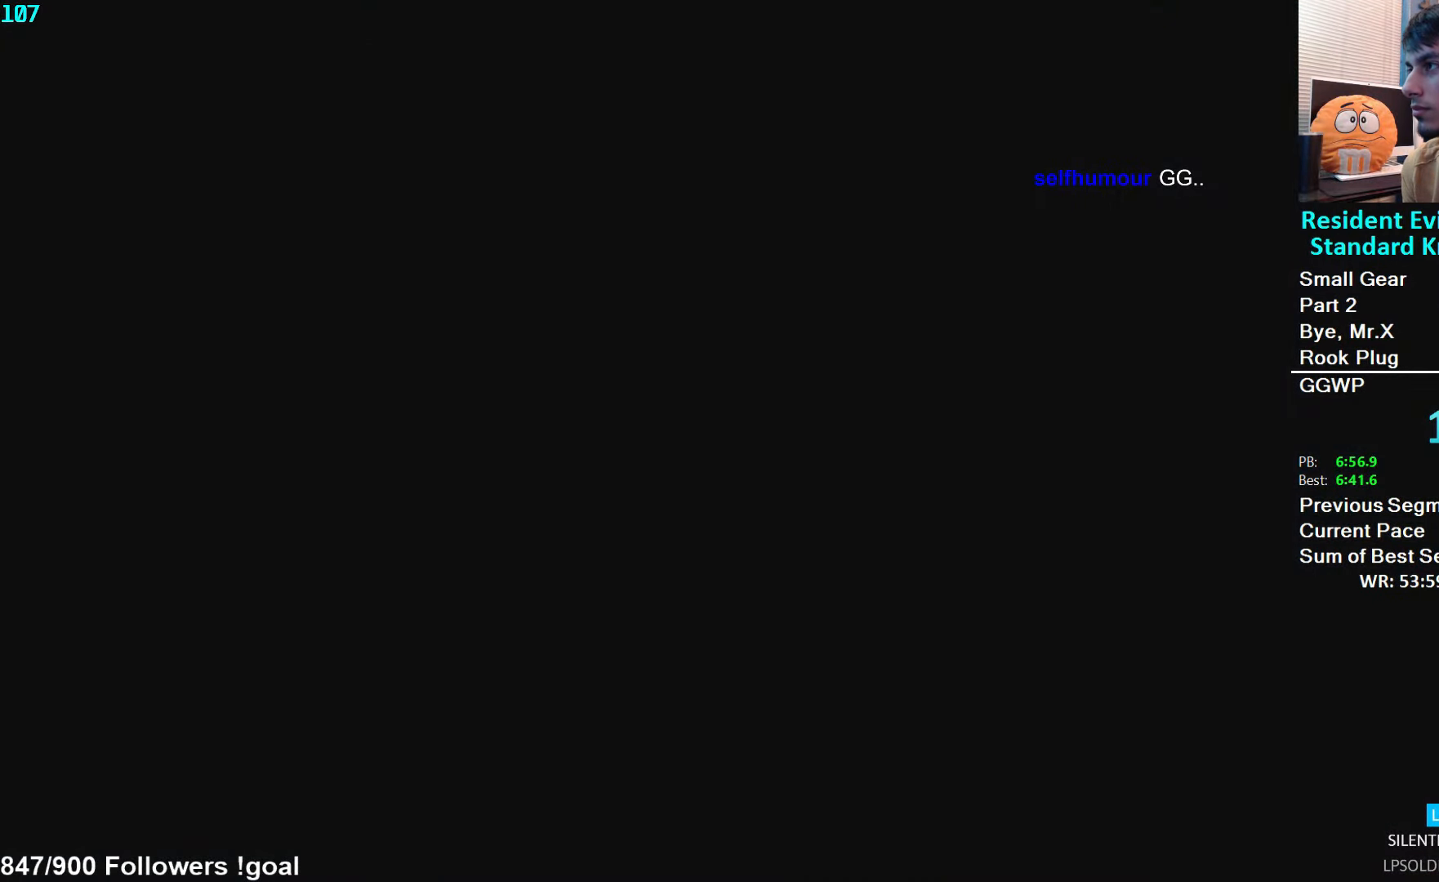
{"buttons": [], "left_stick": "down", "right_stick": "center", "events": [[16, "A", "up"], [83, "A", "down"], [150, "A", "up"], [216, "A", "down"], [250, "A", "up"], [333, "A", "down"], [400, "A", "up"]]}
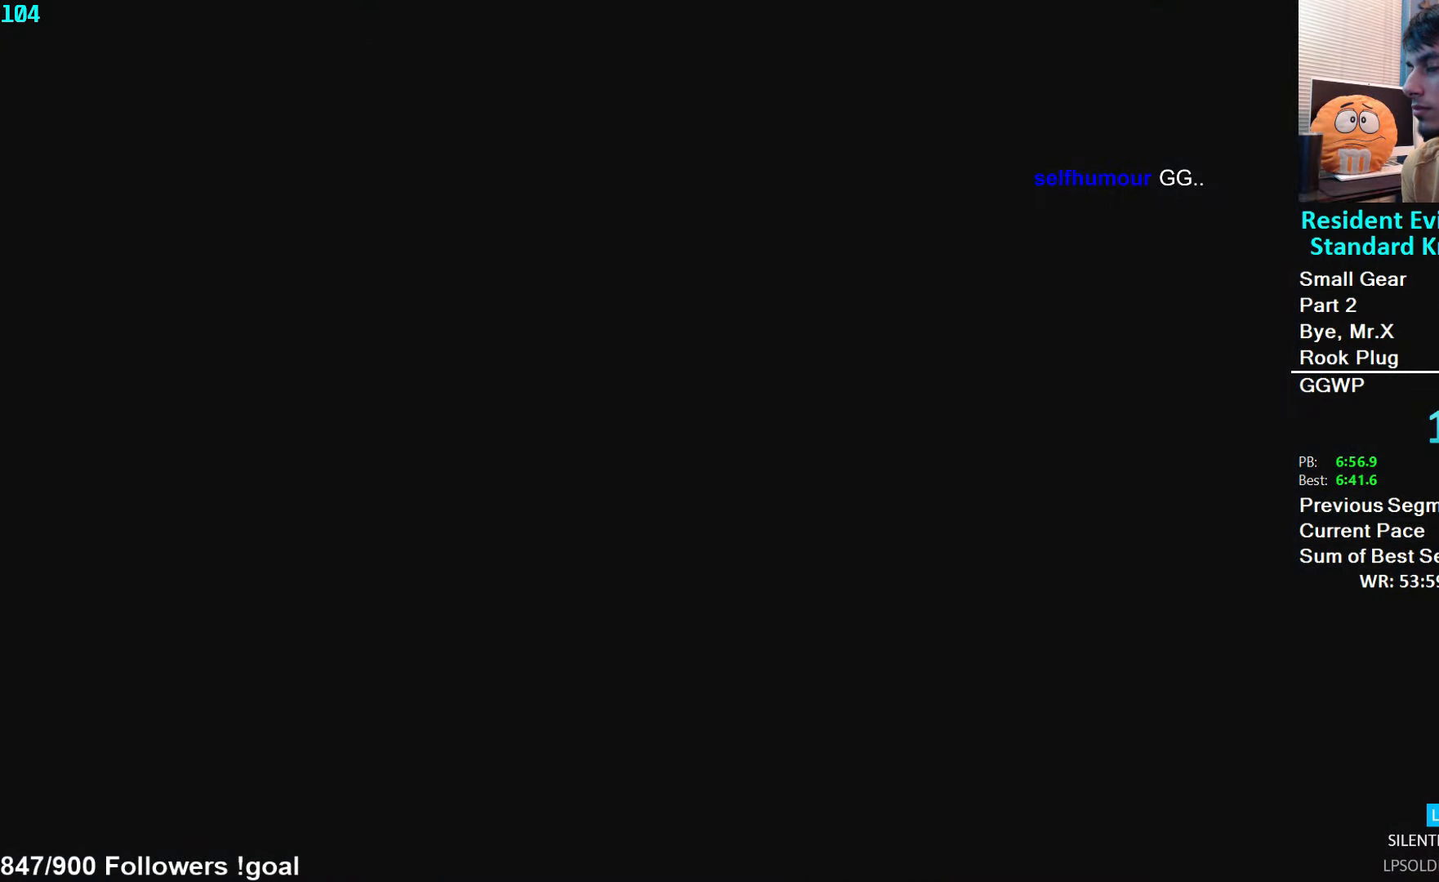
{"buttons": [], "left_stick": "down", "right_stick": "center", "events": []}